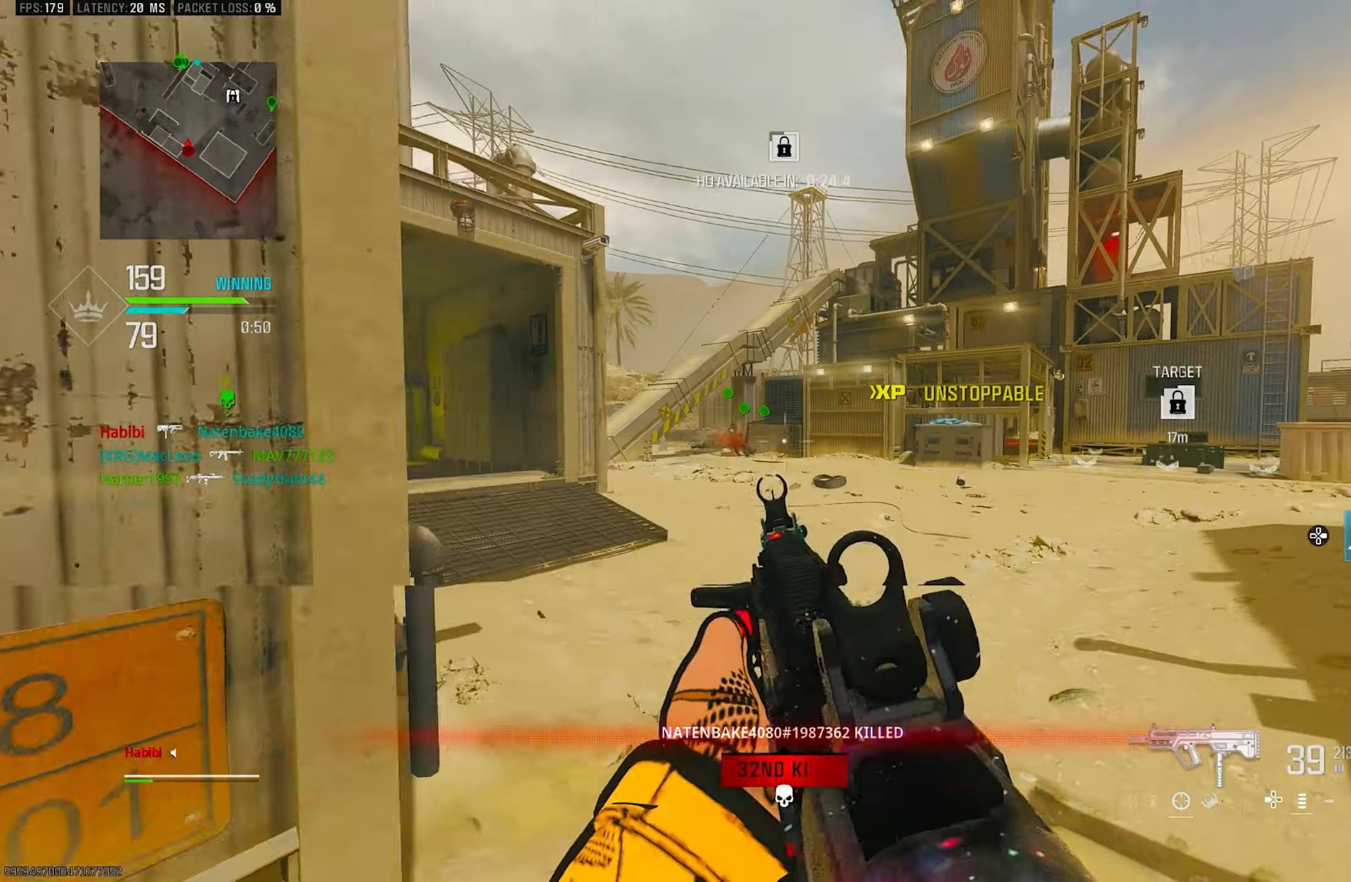
Gameplay with a controller (PlayStation layout); each line is a JSON object with the inputs held at the frame after it. "events" lists button and stick changes between this image and that frame as [ms after this image, input, new state], when the widget could be followed in between.
{"buttons": ["L3"], "left_stick": "up", "right_stick": "center", "events": [[117, "right_stick", "down"], [183, "left_stick", "center"], [250, "left_stick", "up-right"], [317, "L1", "up"], [317, "R1", "up"], [317, "right_stick", "center"], [350, "left_stick", "up"], [383, "L3", "down"], [383, "right_stick", "right"], [483, "right_stick", "center"]]}
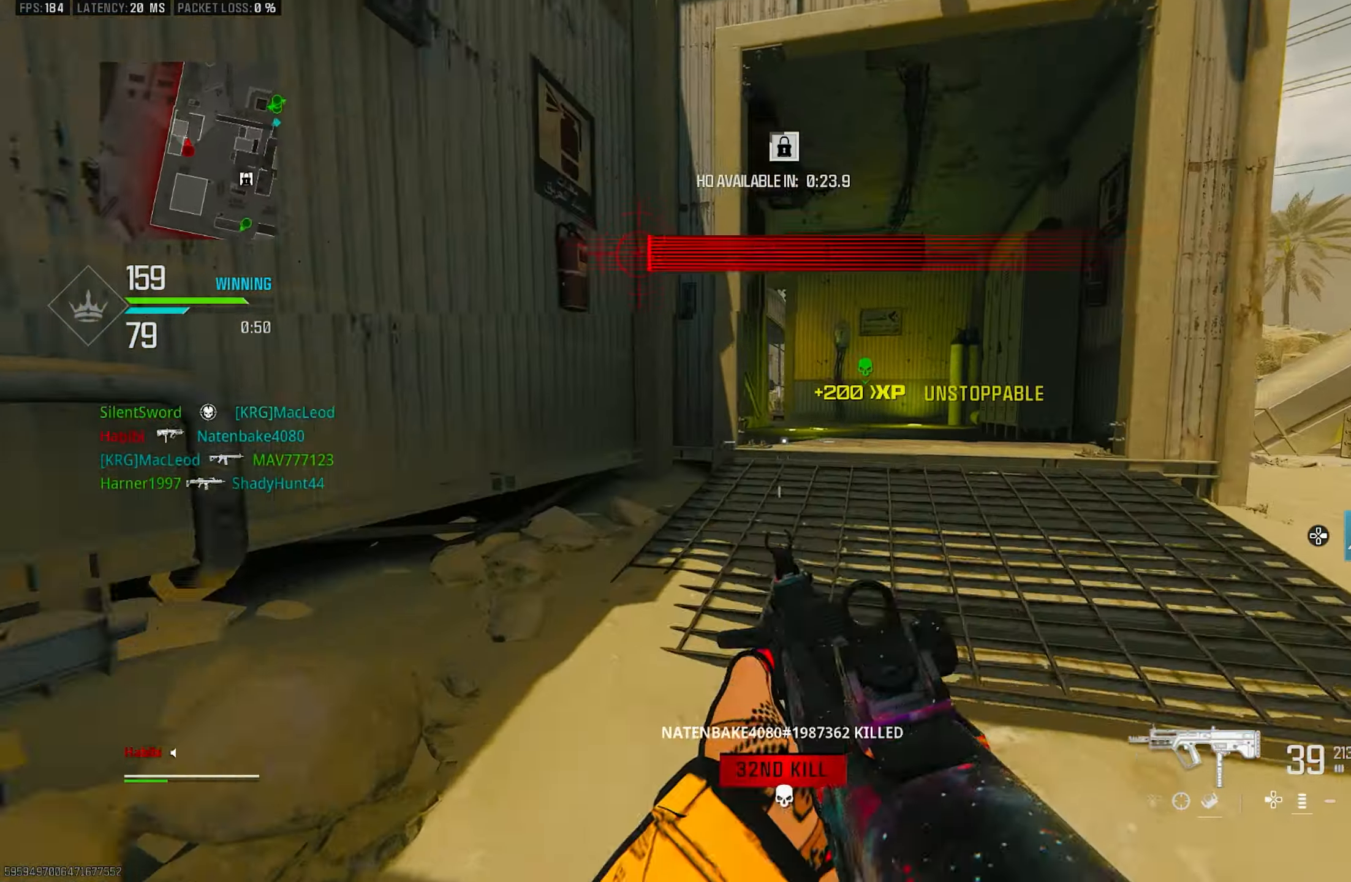
{"buttons": ["CROSS", "L1"], "left_stick": "up-right", "right_stick": "center", "events": [[17, "L3", "up"], [17, "right_stick", "left"], [217, "R3", "down"], [283, "left_stick", "up-right"], [283, "right_stick", "center"], [317, "R3", "up"], [350, "L1", "down"], [417, "CROSS", "down"]]}
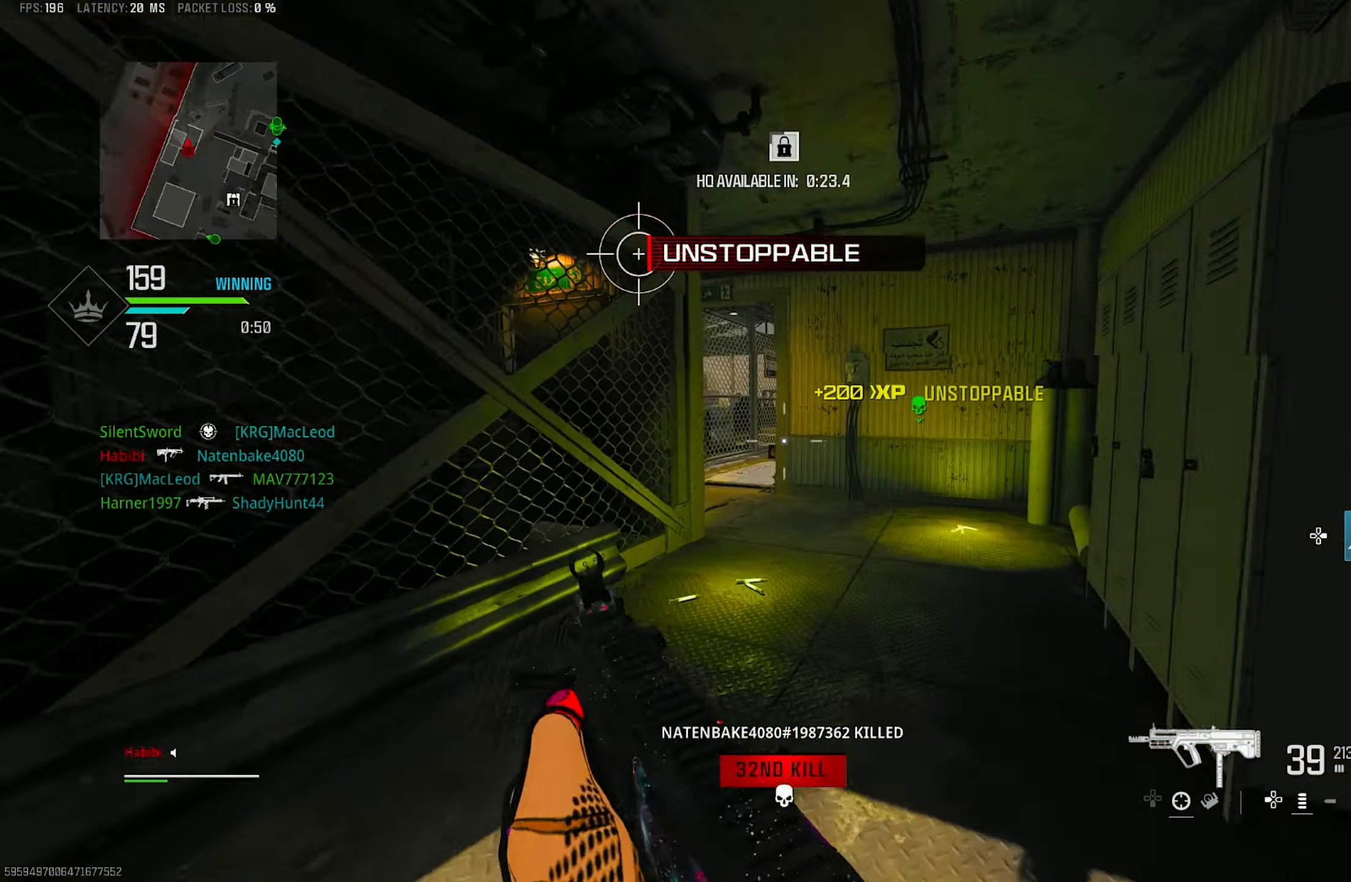
{"buttons": [], "left_stick": "up", "right_stick": "left", "events": [[50, "CROSS", "up"], [50, "right_stick", "left"], [150, "L1", "up"], [217, "right_stick", "center"], [283, "L3", "down"], [283, "left_stick", "up"], [417, "L3", "up"], [417, "right_stick", "left"]]}
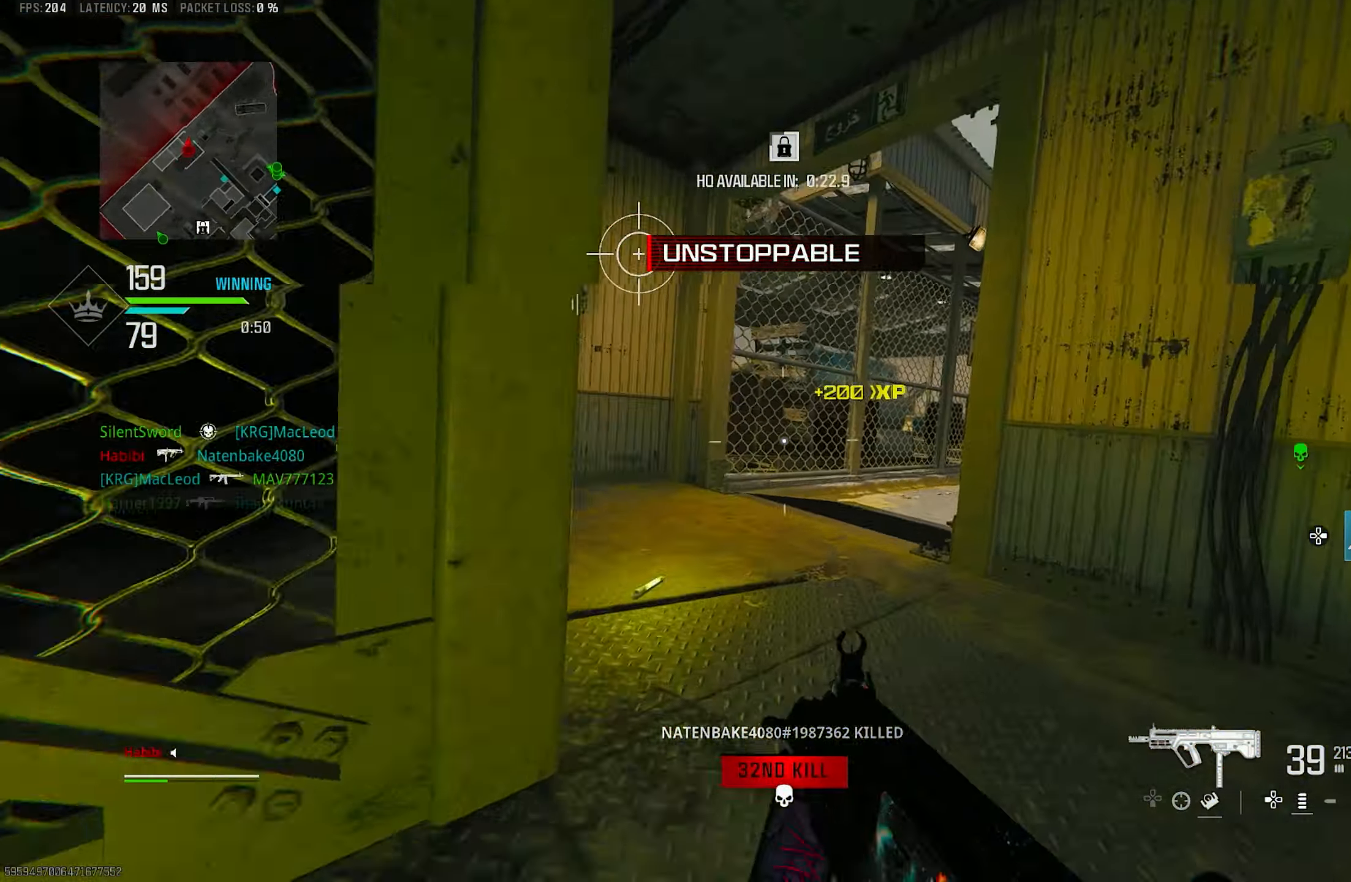
{"buttons": ["R3"], "left_stick": "up", "right_stick": "center", "events": [[83, "R3", "down"], [83, "right_stick", "center"]]}
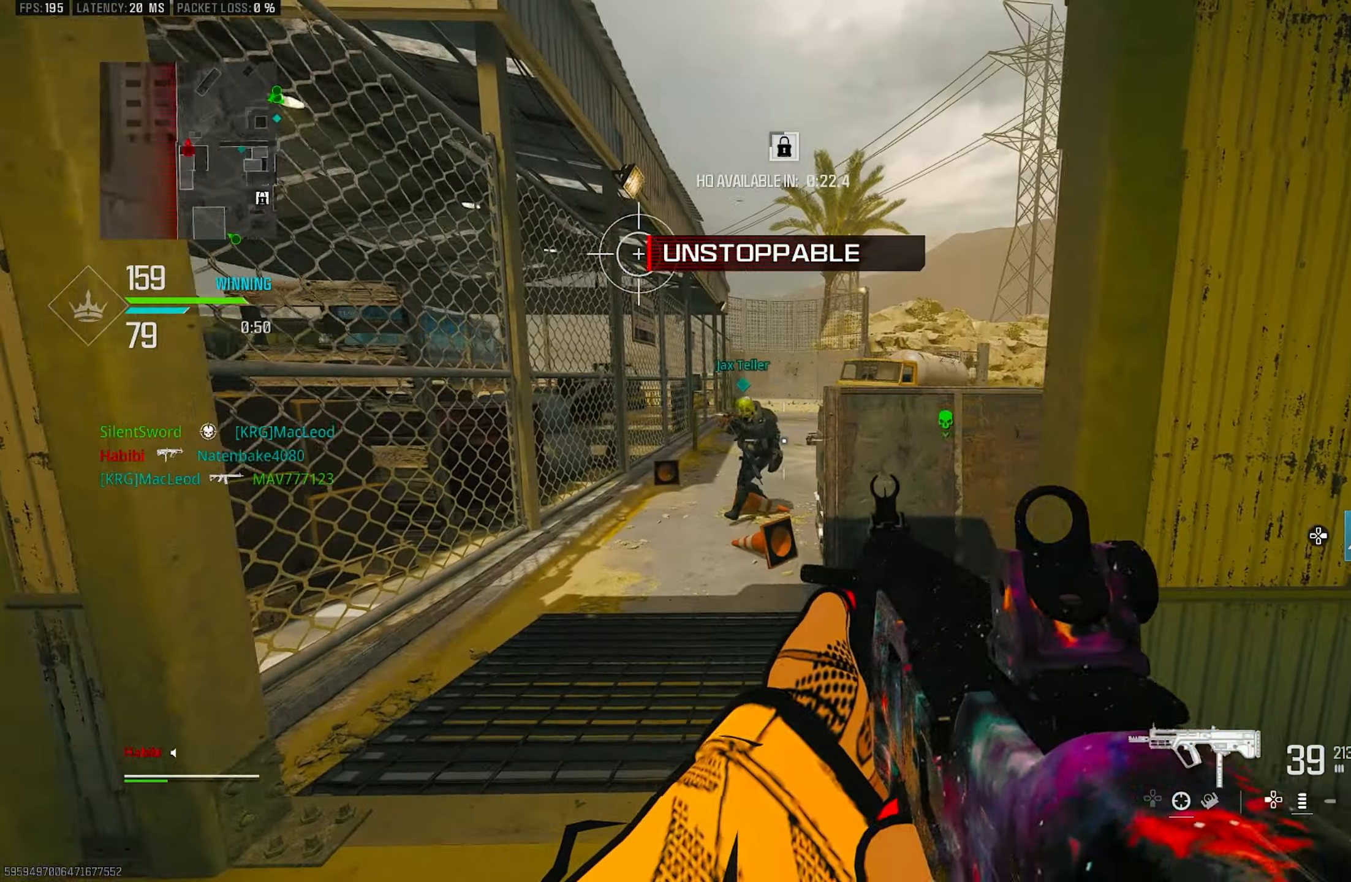
{"buttons": [], "left_stick": "left", "right_stick": "center", "events": [[17, "CROSS", "down"], [17, "left_stick", "up-left"], [84, "R3", "up"], [84, "right_stick", "right"], [150, "CROSS", "up"], [150, "left_stick", "left"], [250, "right_stick", "center"]]}
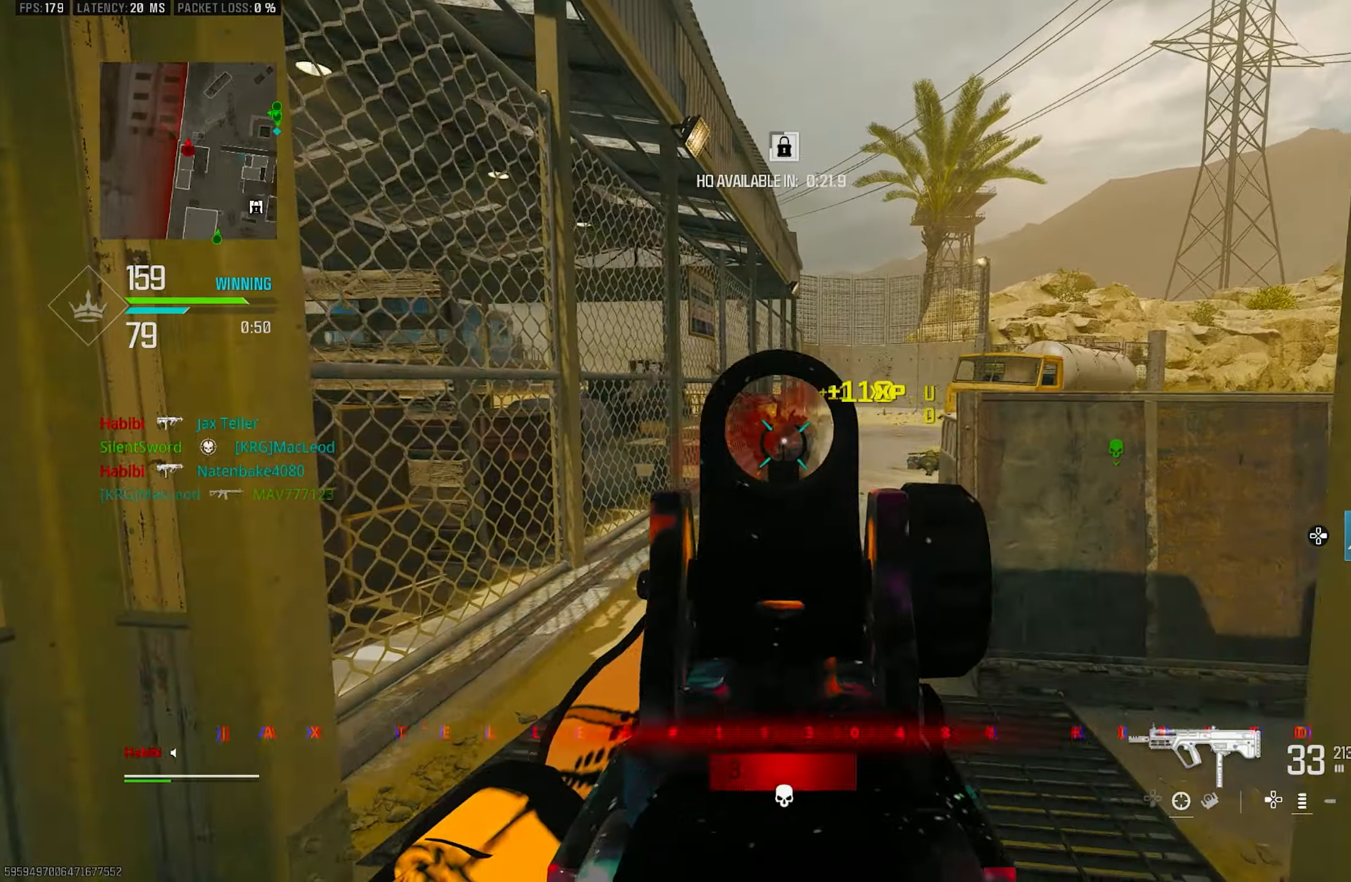
{"buttons": [], "left_stick": "up-left", "right_stick": "down-left", "events": [[17, "L1", "down"], [17, "right_stick", "left"], [50, "R1", "down"], [117, "right_stick", "center"], [184, "left_stick", "right"], [250, "right_stick", "up-left"], [350, "right_stick", "center"], [450, "L1", "up"], [450, "left_stick", "up-left"], [484, "R1", "up"], [484, "right_stick", "down-left"]]}
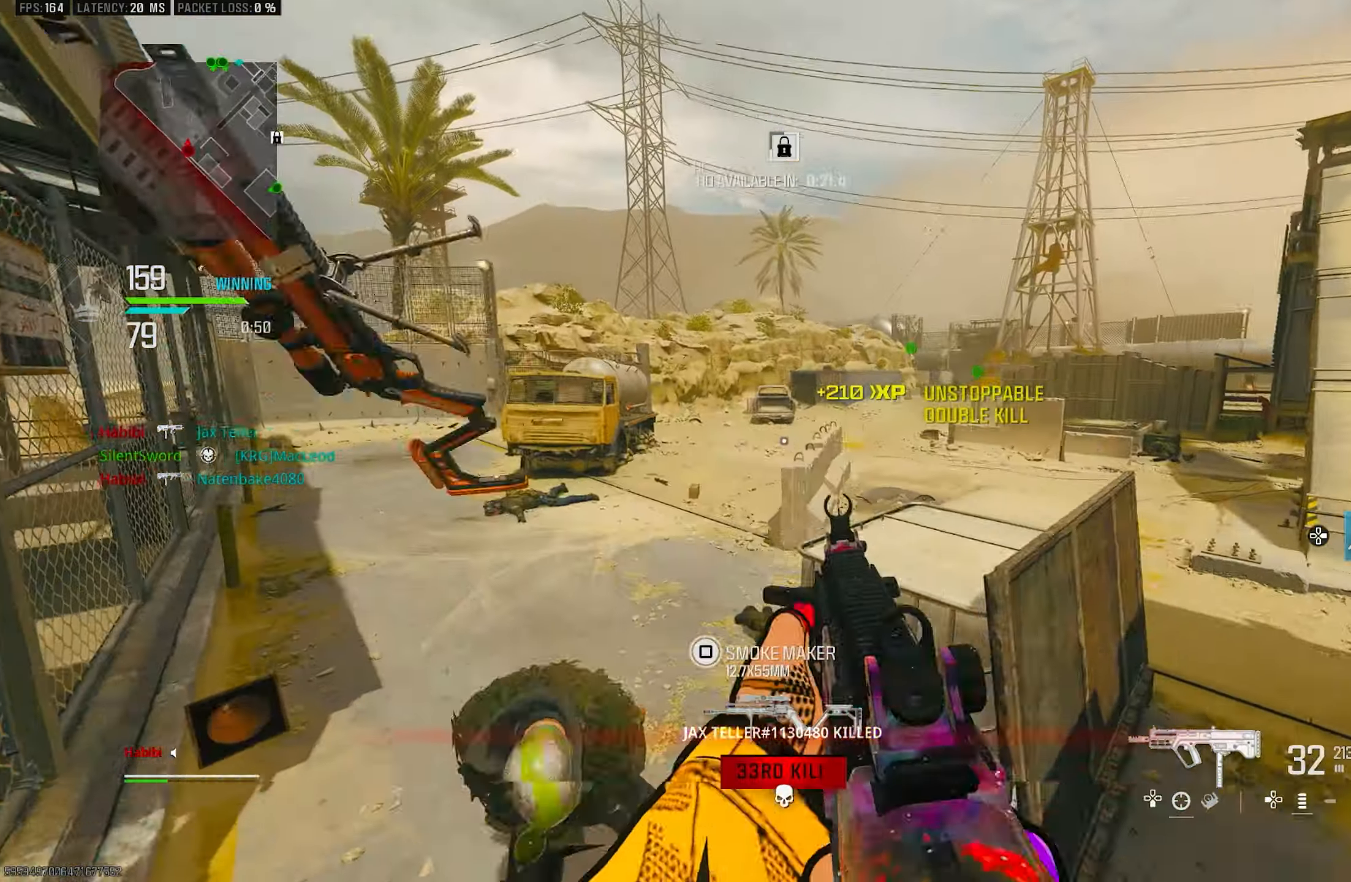
{"buttons": ["L1"], "left_stick": "up-left", "right_stick": "center", "events": [[50, "L3", "down"], [117, "right_stick", "right"], [184, "L3", "up"], [250, "CROSS", "down"], [284, "L1", "down"], [350, "CROSS", "up"], [350, "right_stick", "center"]]}
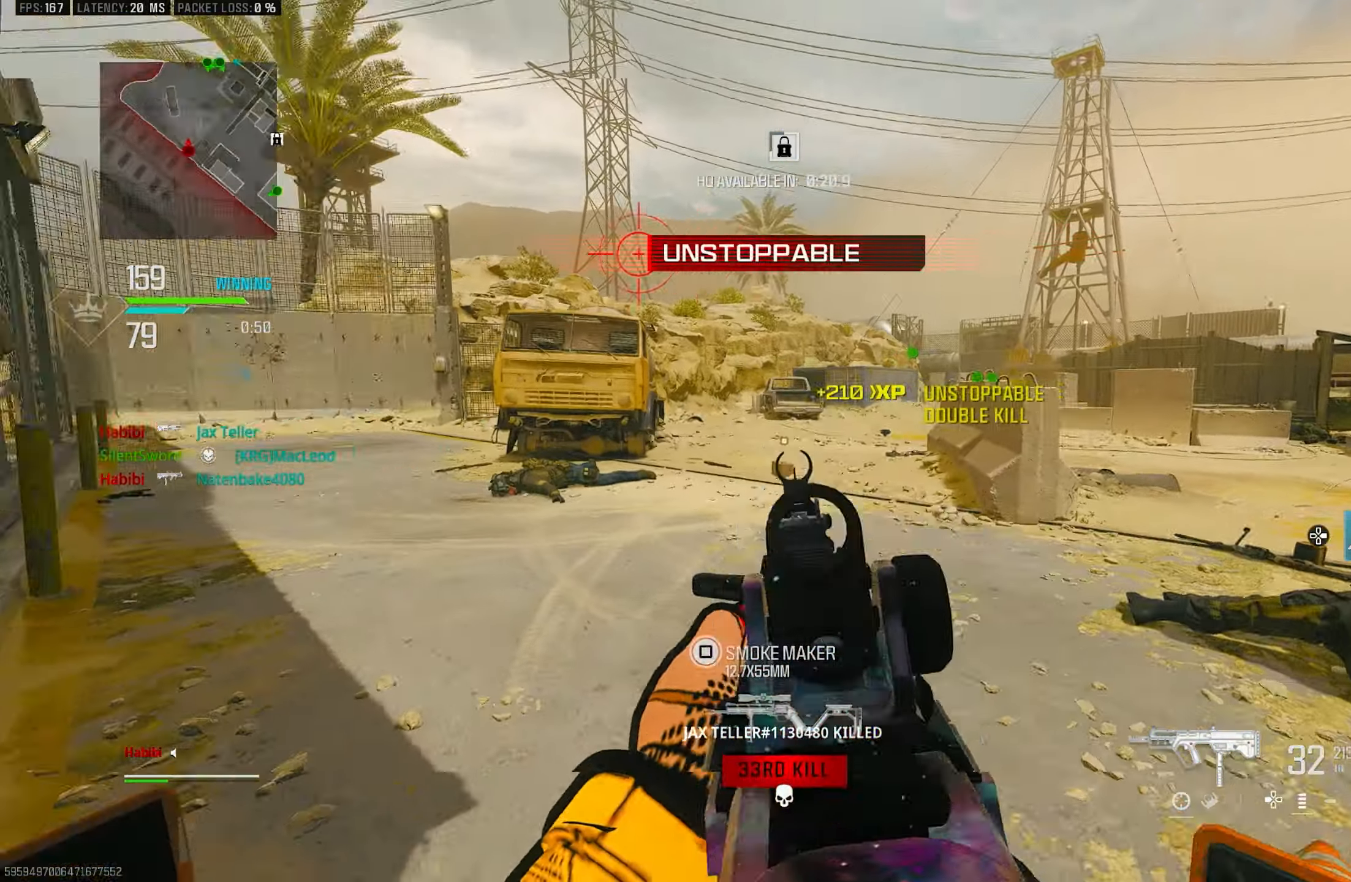
{"buttons": ["L3"], "left_stick": "up-left", "right_stick": "left", "events": [[50, "right_stick", "right"], [117, "left_stick", "up"], [150, "right_stick", "up-right"], [317, "right_stick", "center"], [350, "L1", "up"], [384, "left_stick", "up-left"], [384, "right_stick", "left"], [450, "L3", "down"]]}
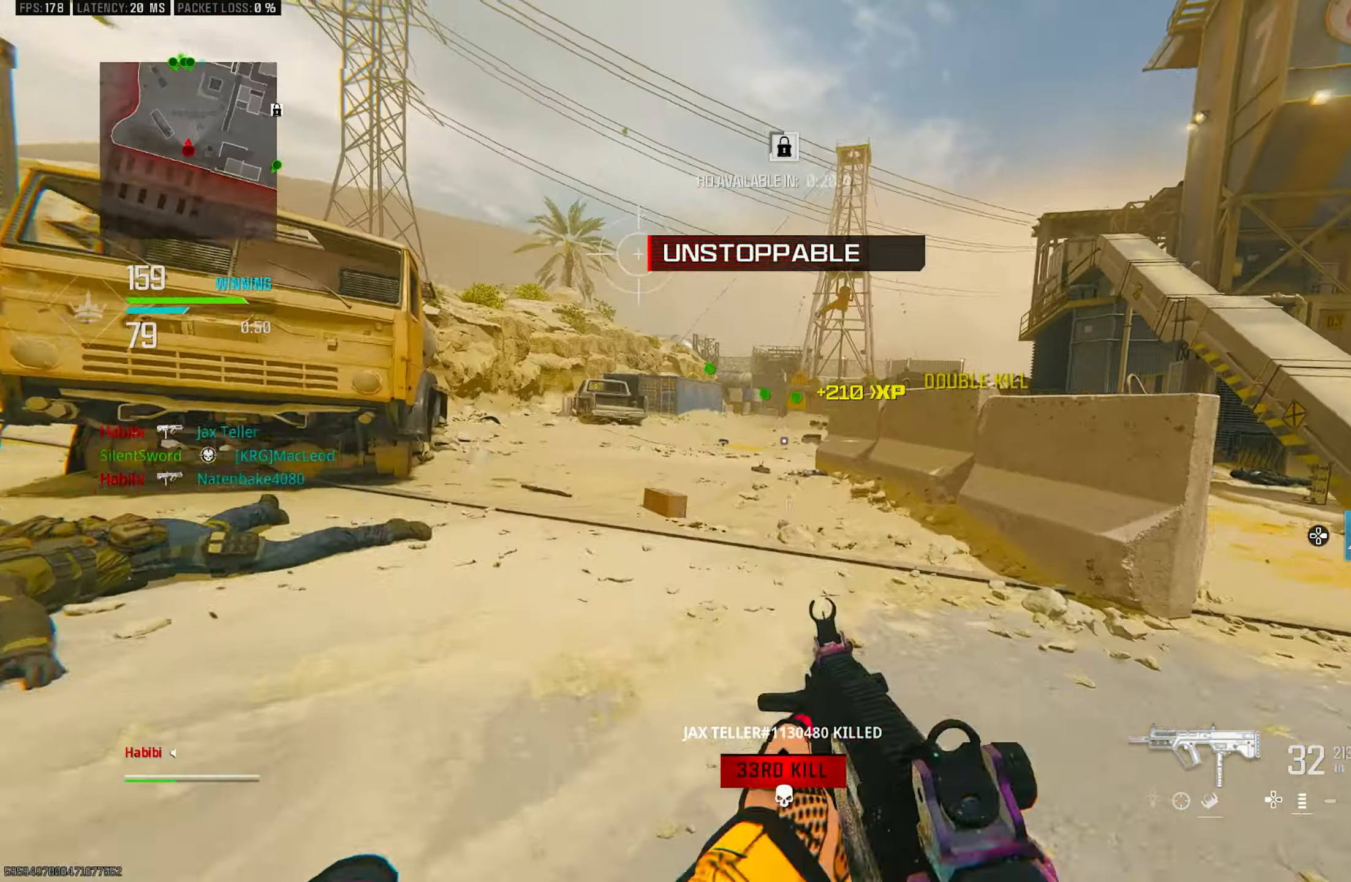
{"buttons": ["CROSS", "L1"], "left_stick": "down-left", "right_stick": "center", "events": [[17, "right_stick", "center"], [117, "L3", "up"], [184, "R3", "down"], [250, "R3", "up"], [250, "right_stick", "right"], [384, "CROSS", "down"], [384, "R3", "down"], [384, "right_stick", "center"], [450, "L1", "down"], [450, "left_stick", "down-left"], [484, "R3", "up"]]}
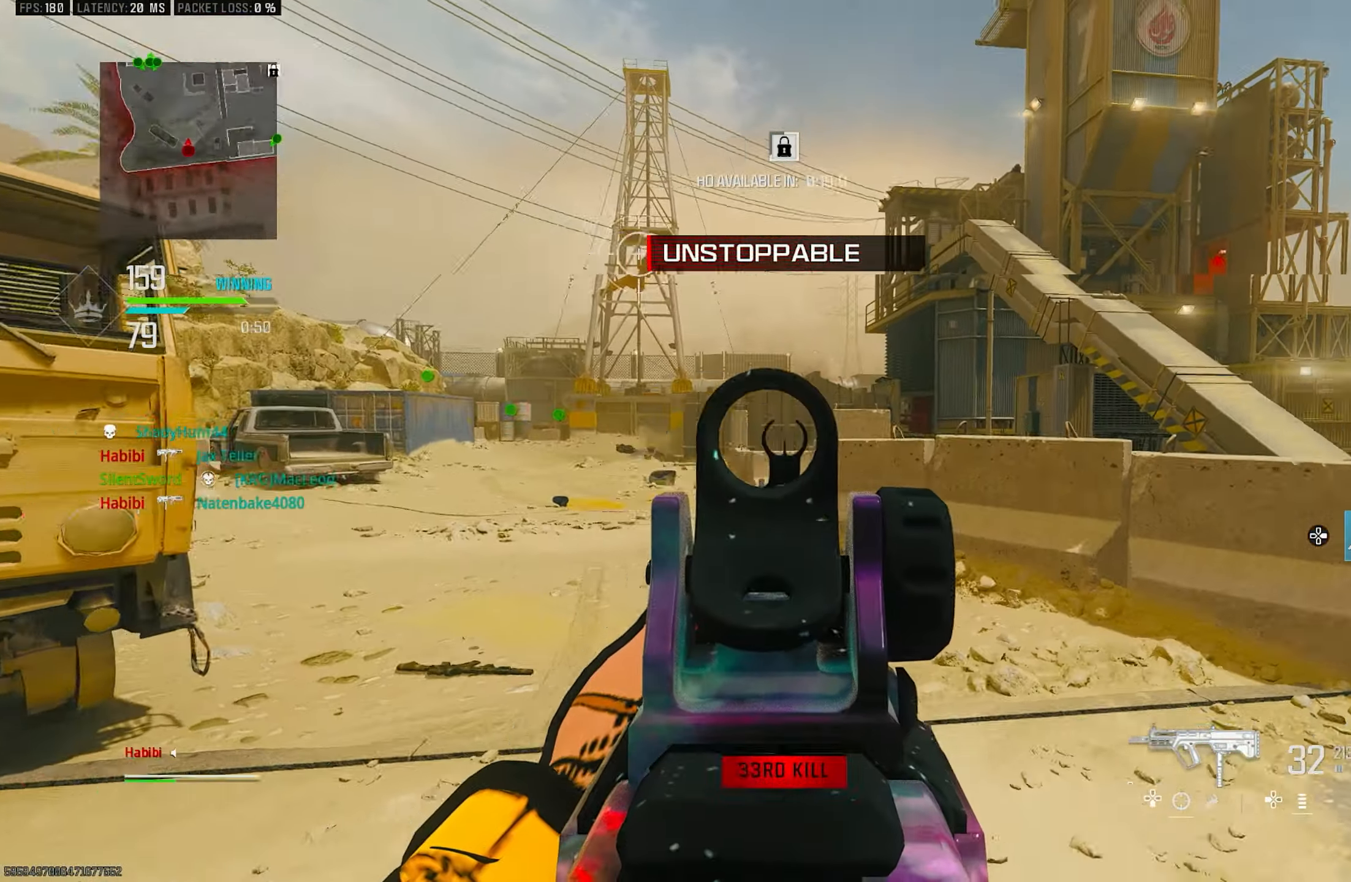
{"buttons": ["L1"], "left_stick": "down", "right_stick": "right", "events": [[17, "CROSS", "up"], [17, "right_stick", "up-right"], [117, "right_stick", "center"], [317, "right_stick", "right"], [400, "left_stick", "down"]]}
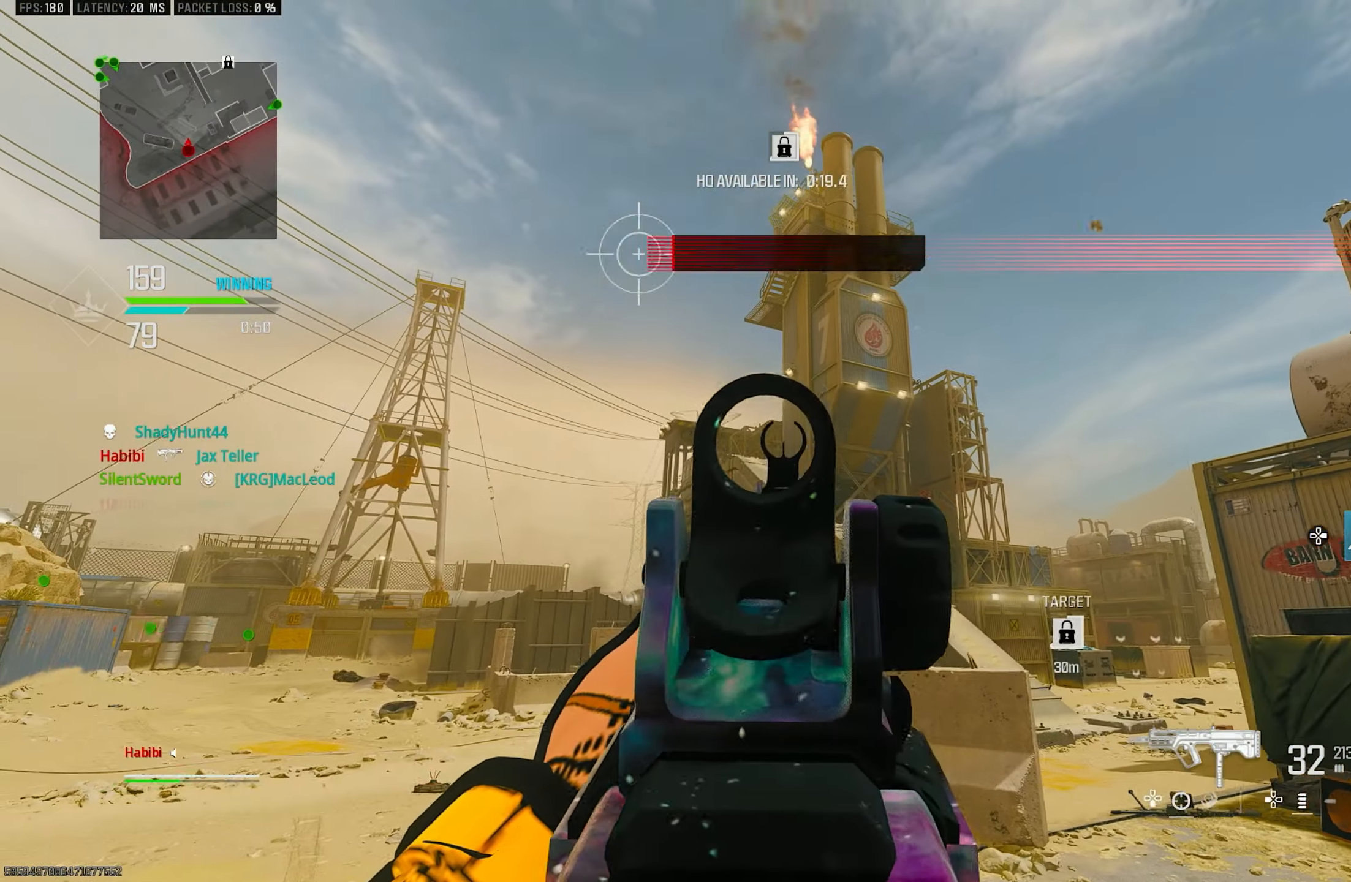
{"buttons": ["L1"], "left_stick": "down-right", "right_stick": "center", "events": [[17, "left_stick", "down-right"], [50, "right_stick", "center"], [250, "right_stick", "up"], [350, "right_stick", "up-right"], [450, "right_stick", "center"]]}
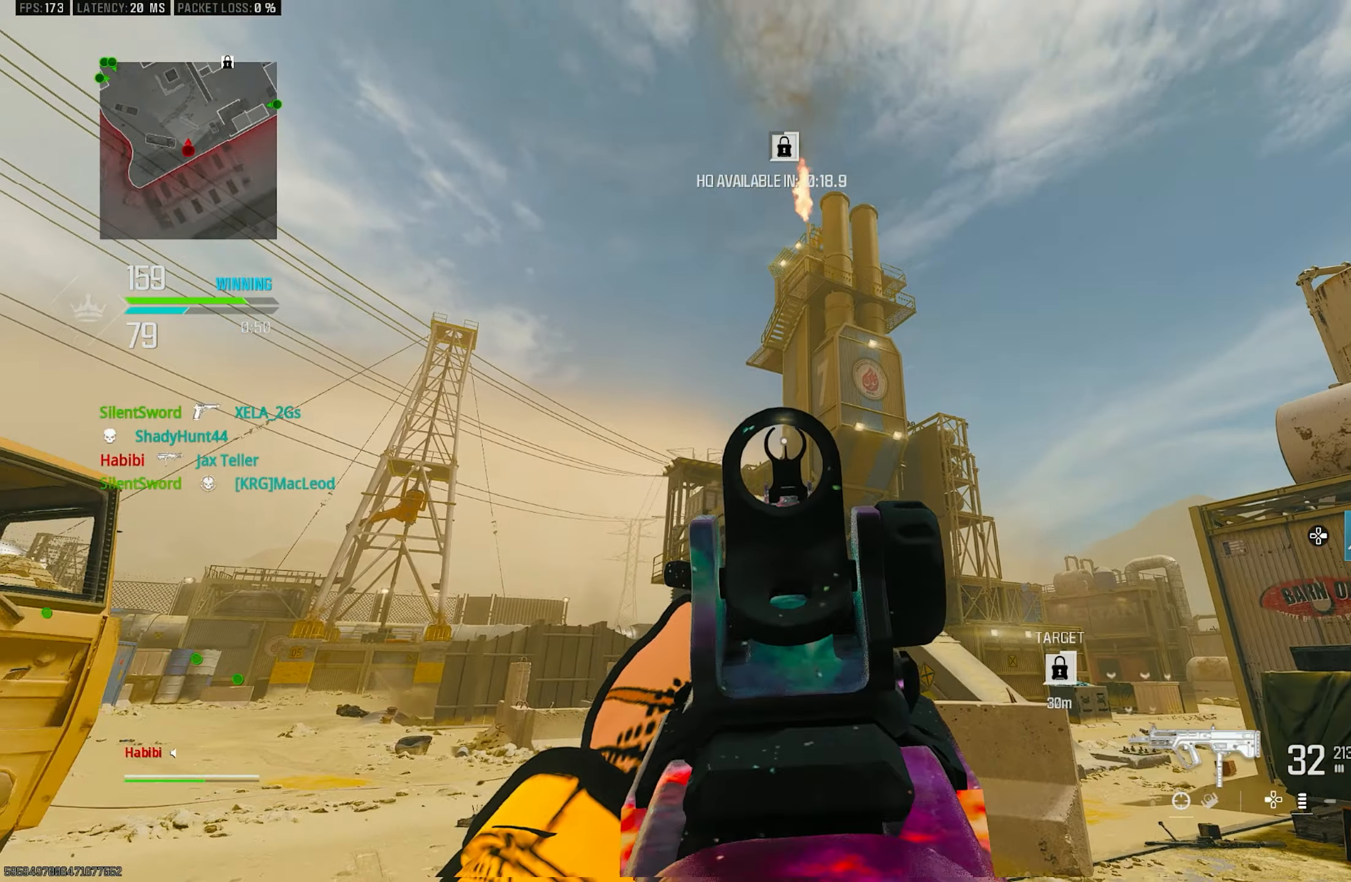
{"buttons": ["TRIANGLE"], "left_stick": "down-left", "right_stick": "center", "events": [[50, "left_stick", "left"], [250, "right_stick", "up"], [317, "left_stick", "down-left"], [417, "L1", "up"], [417, "right_stick", "center"], [484, "TRIANGLE", "down"]]}
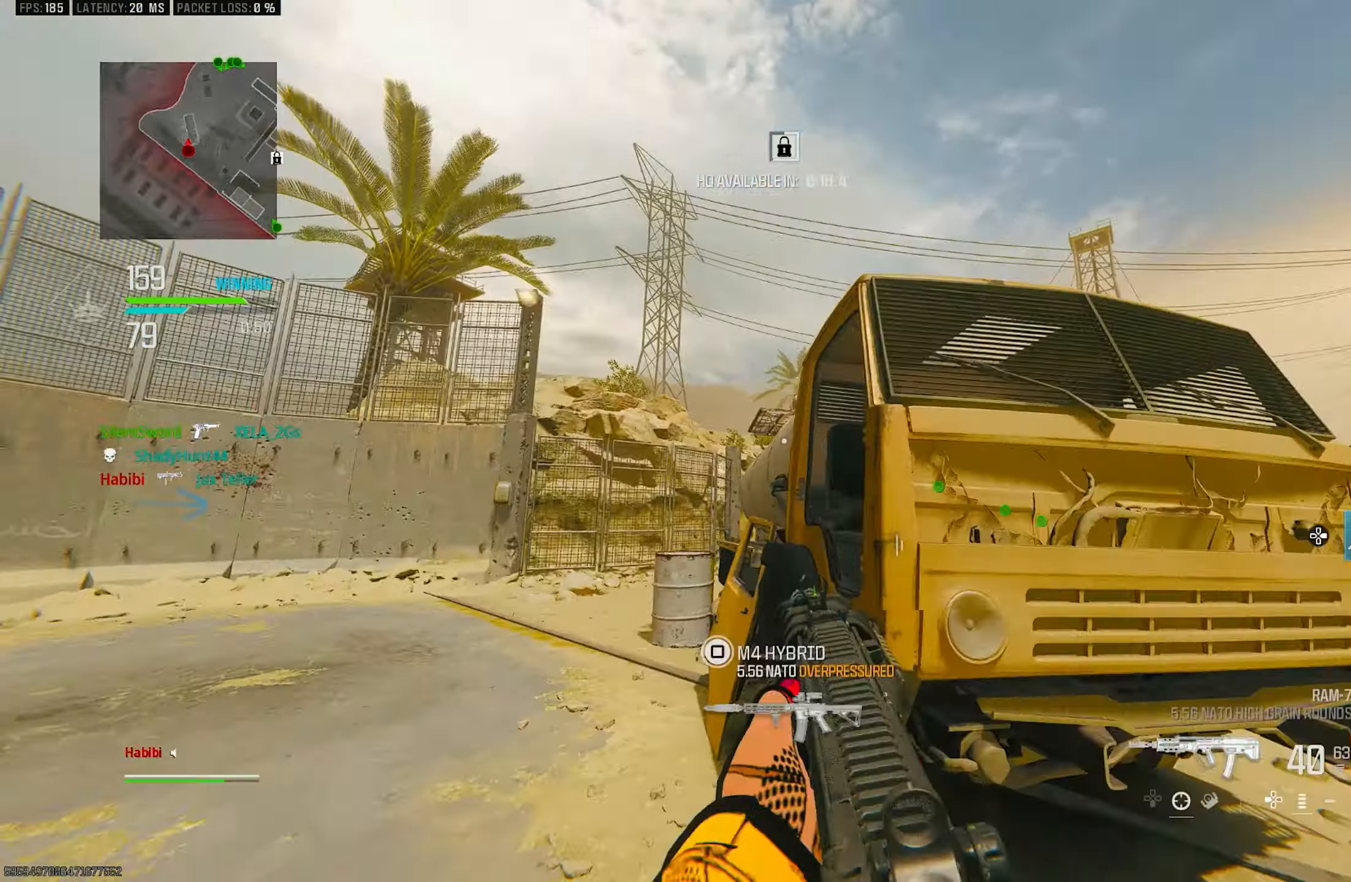
{"buttons": [], "left_stick": "up-left", "right_stick": "center", "events": [[50, "TRIANGLE", "up"], [84, "right_stick", "down-left"], [184, "left_stick", "up-left"], [184, "right_stick", "left"], [250, "L3", "down"], [317, "right_stick", "center"], [350, "L3", "up"]]}
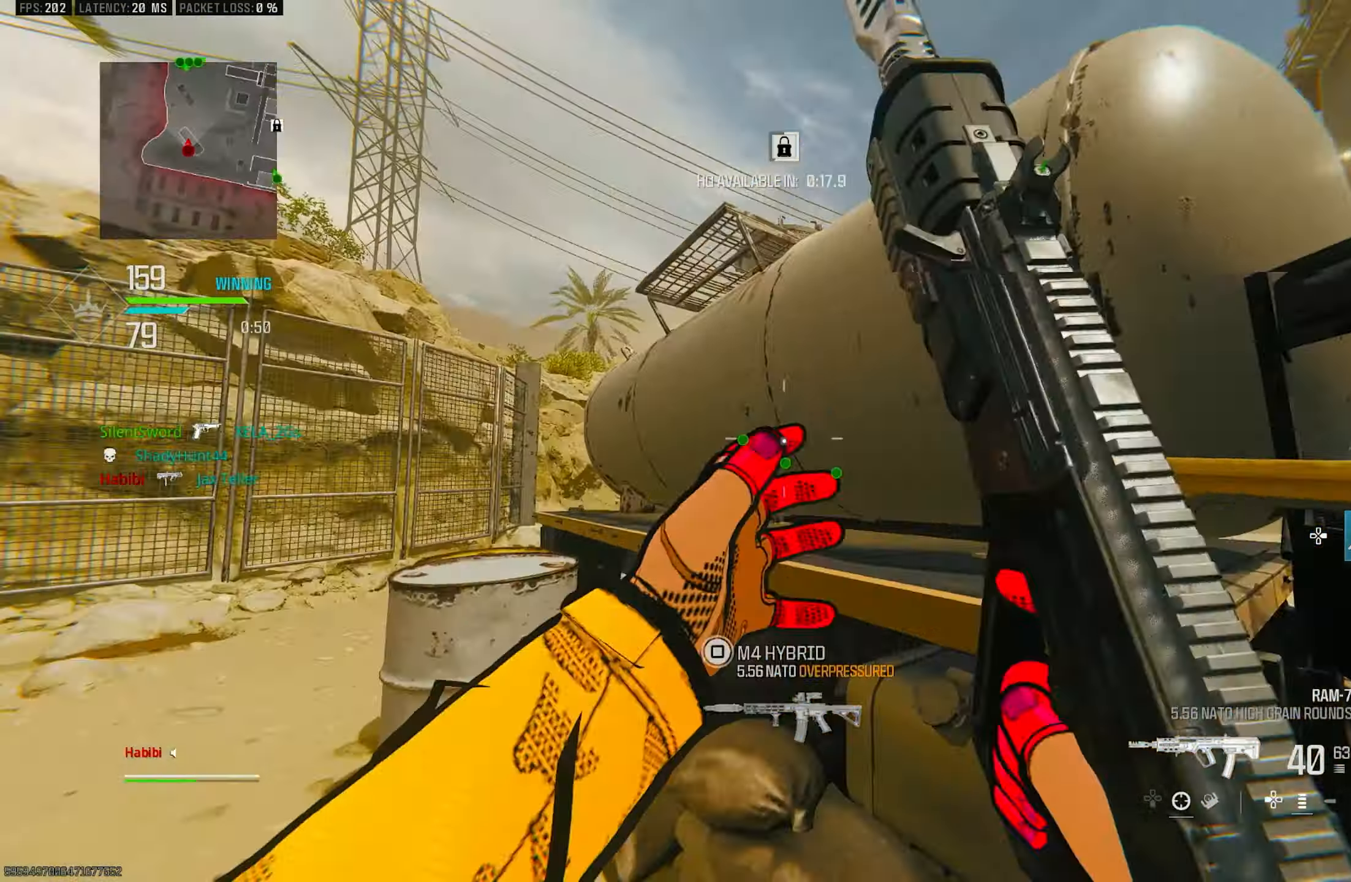
{"buttons": [], "left_stick": "up-left", "right_stick": "center", "events": [[17, "right_stick", "down-left"], [184, "right_stick", "right"], [217, "left_stick", "up"], [350, "L3", "down"], [384, "left_stick", "up-left"], [417, "right_stick", "center"], [484, "L3", "up"]]}
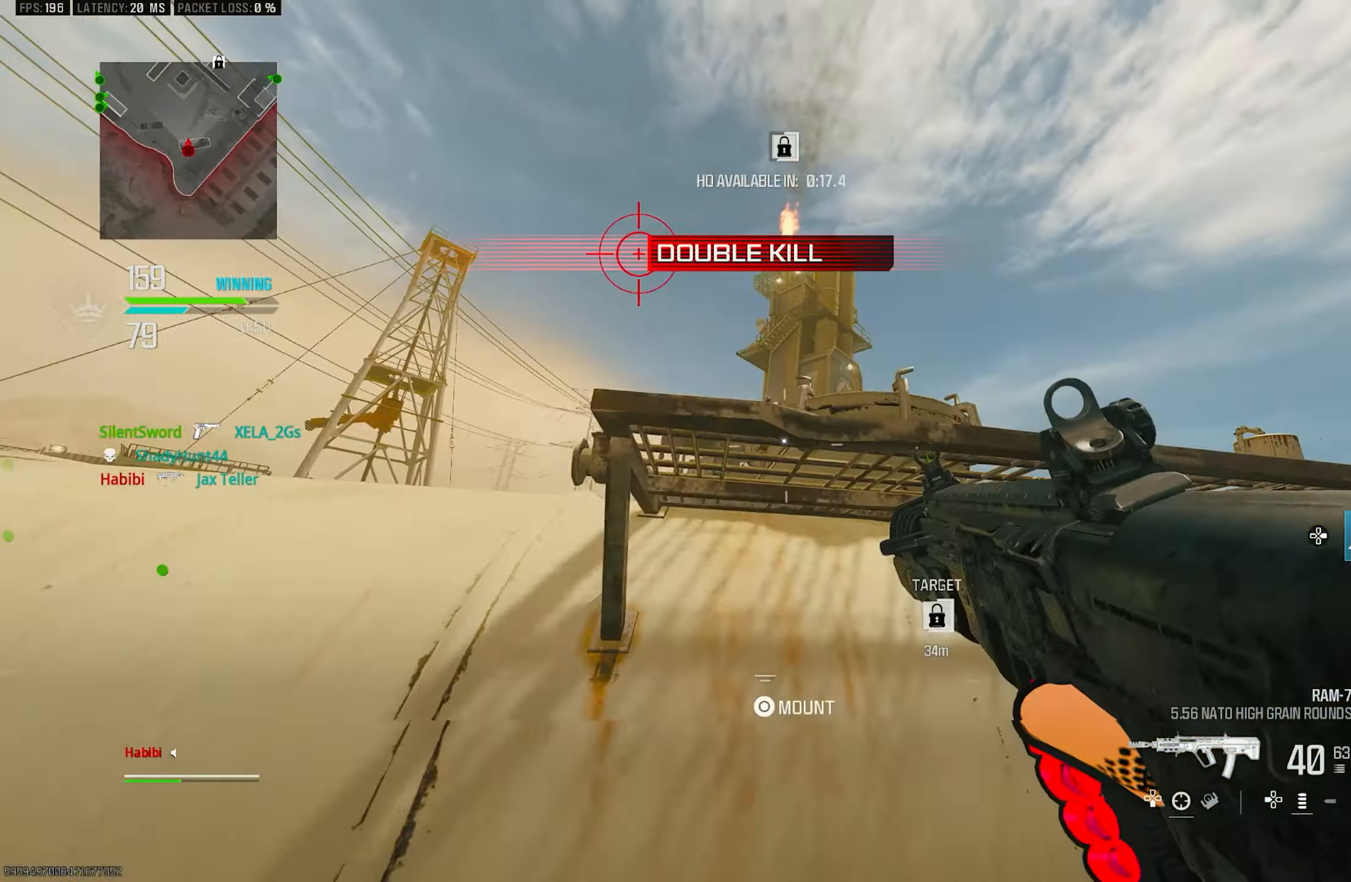
{"buttons": ["L1"], "left_stick": "left", "right_stick": "center", "events": [[17, "CROSS", "down"], [50, "right_stick", "right"], [117, "right_stick", "up-right"], [150, "CROSS", "up"], [316, "left_stick", "left"], [383, "L1", "down"], [450, "right_stick", "center"]]}
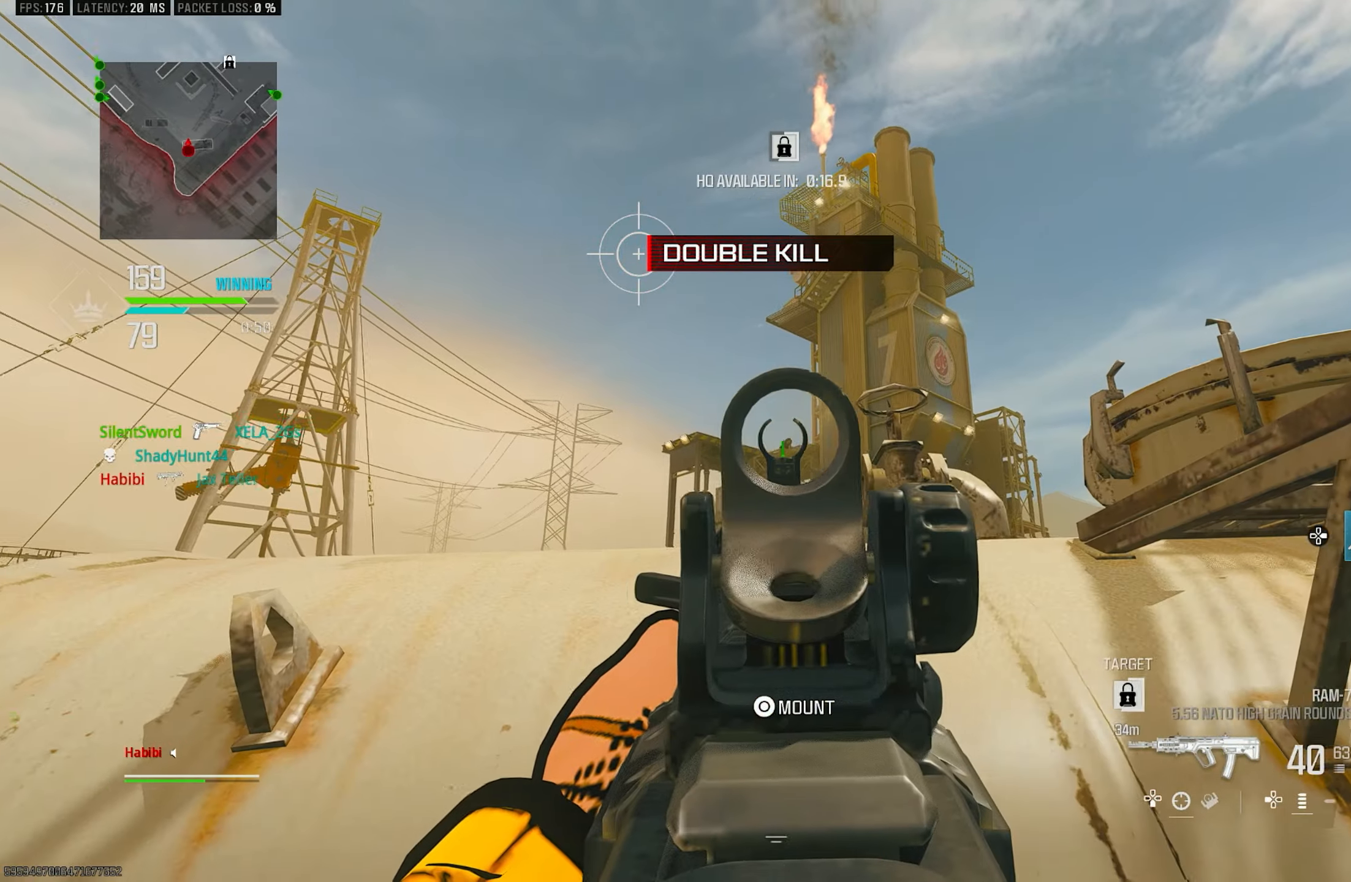
{"buttons": ["L1"], "left_stick": "center", "right_stick": "center", "events": [[50, "left_stick", "up-left"], [150, "left_stick", "left"], [333, "right_stick", "left"], [416, "left_stick", "center"], [483, "right_stick", "center"]]}
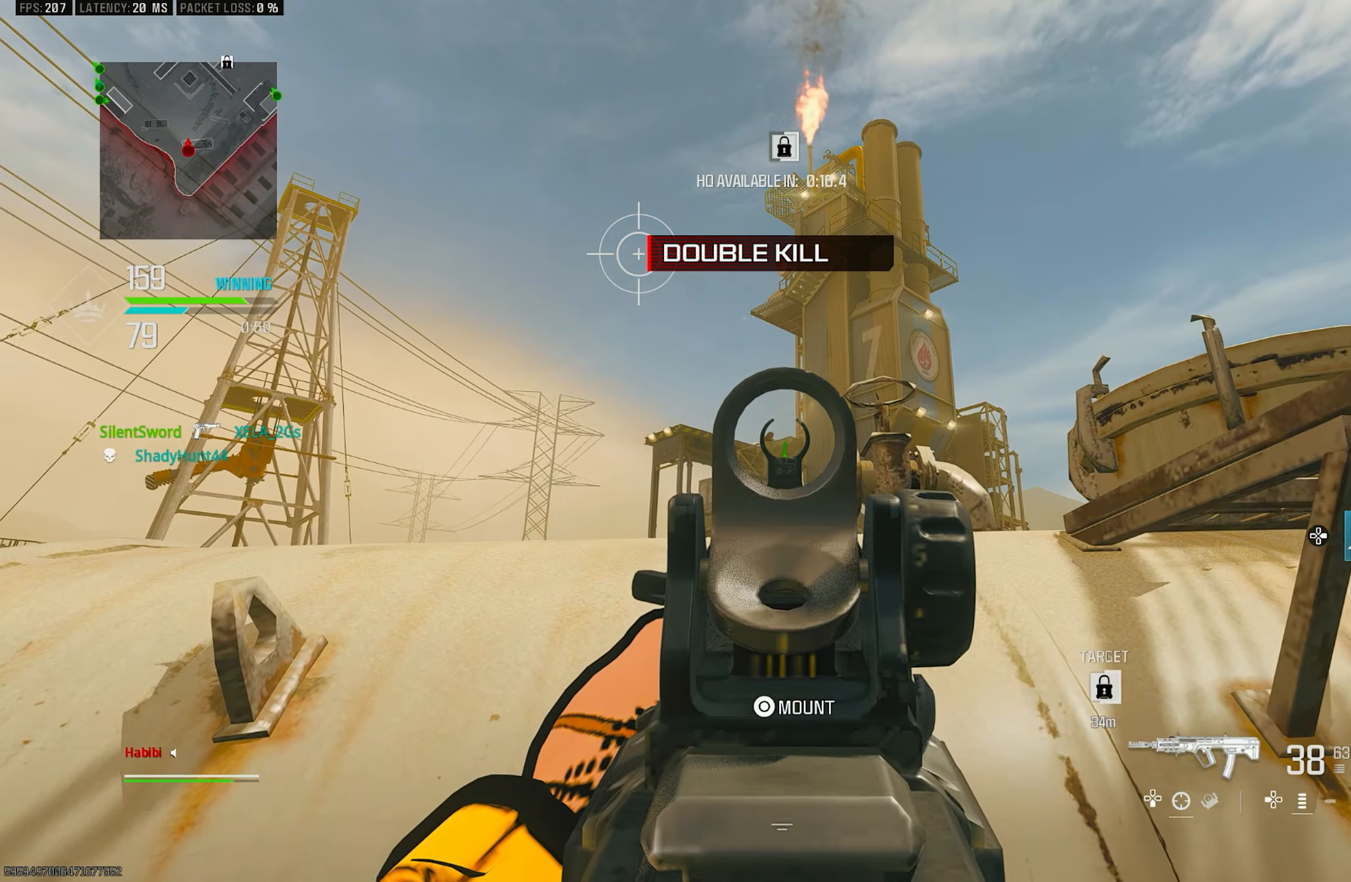
{"buttons": ["L1"], "left_stick": "center", "right_stick": "center", "events": [[116, "R1", "down"], [150, "right_stick", "right"], [250, "R1", "up"], [250, "right_stick", "center"]]}
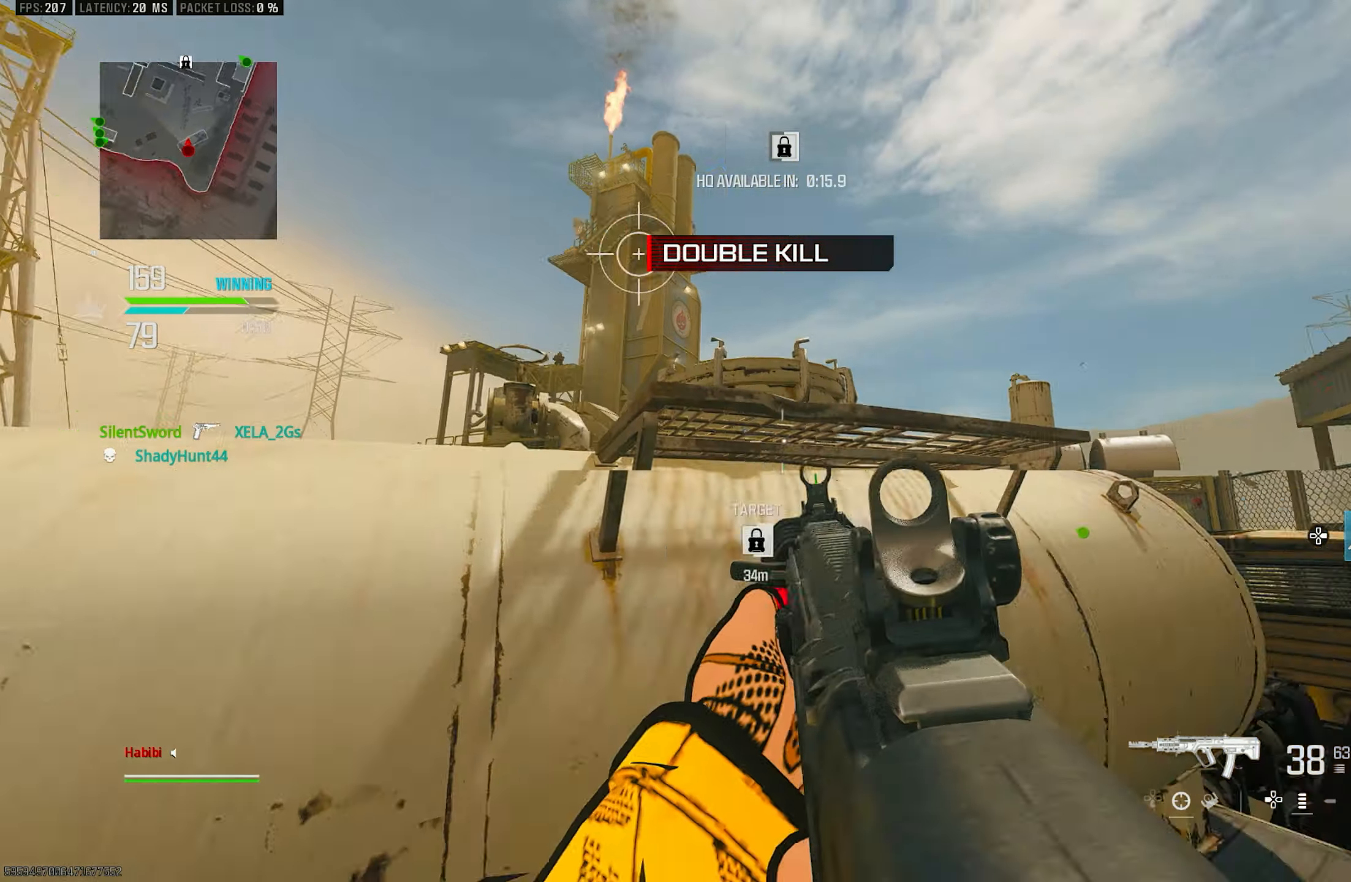
{"buttons": [], "left_stick": "up-right", "right_stick": "down-right", "events": [[216, "left_stick", "down-right"], [316, "L1", "up"], [350, "right_stick", "down-right"], [483, "left_stick", "up-right"]]}
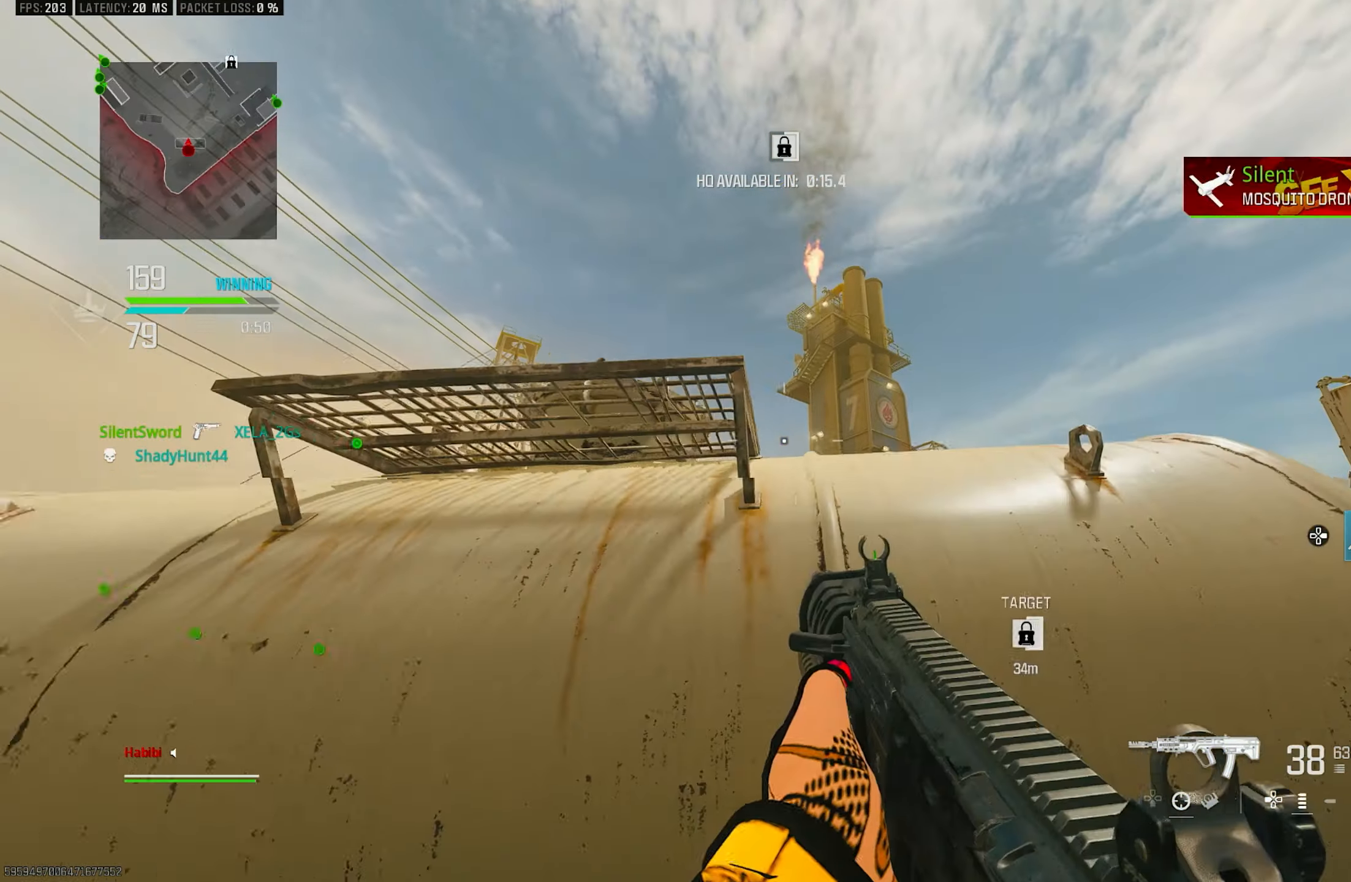
{"buttons": [], "left_stick": "down-left", "right_stick": "center", "events": [[83, "left_stick", "up"], [83, "right_stick", "center"], [150, "right_stick", "up-left"], [250, "left_stick", "down-left"], [450, "right_stick", "center"]]}
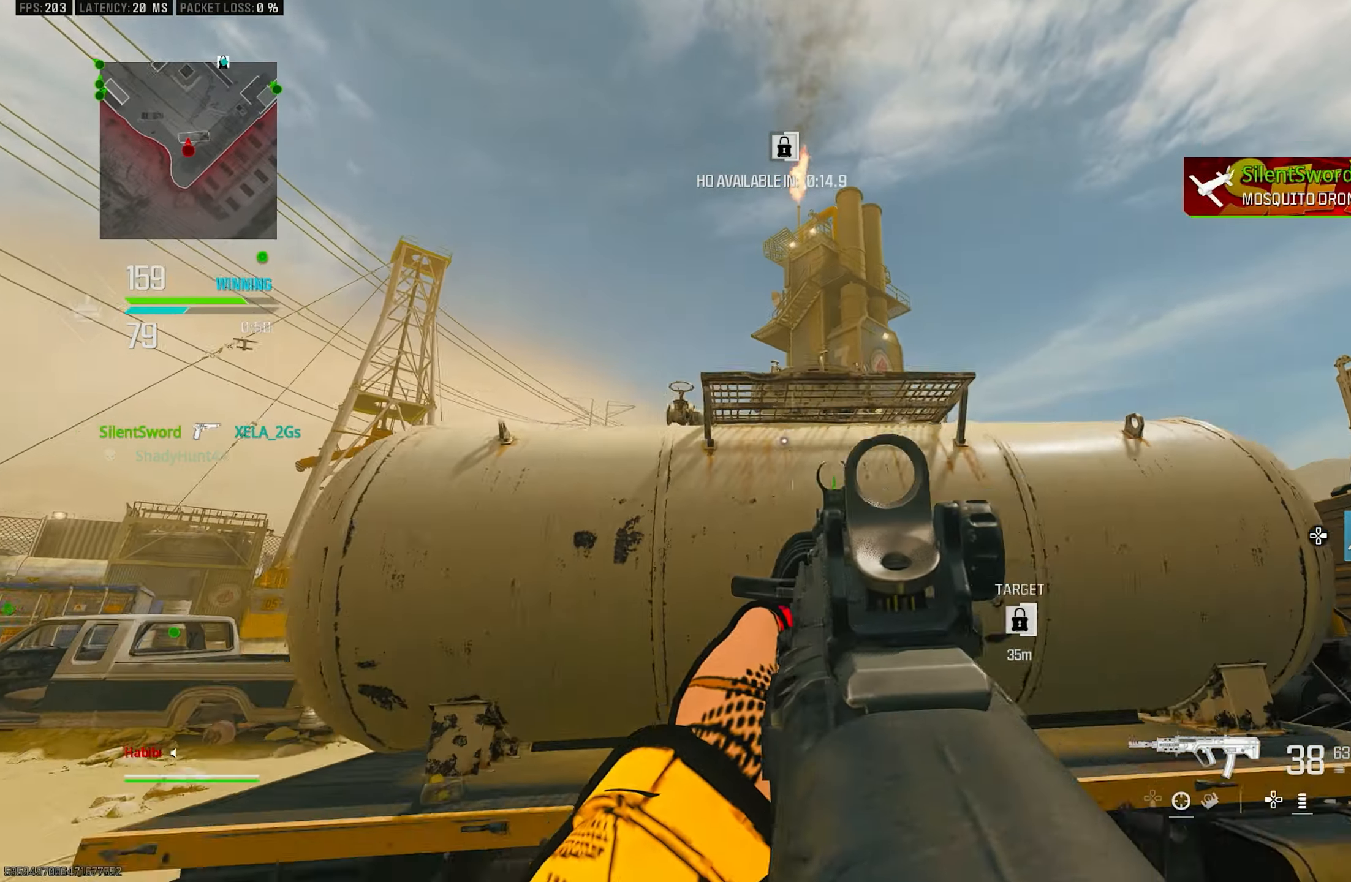
{"buttons": [], "left_stick": "down-left", "right_stick": "center", "events": [[250, "L1", "down"], [250, "left_stick", "up-left"], [250, "right_stick", "down-right"], [350, "right_stick", "center"], [416, "L1", "up"], [416, "left_stick", "down-left"]]}
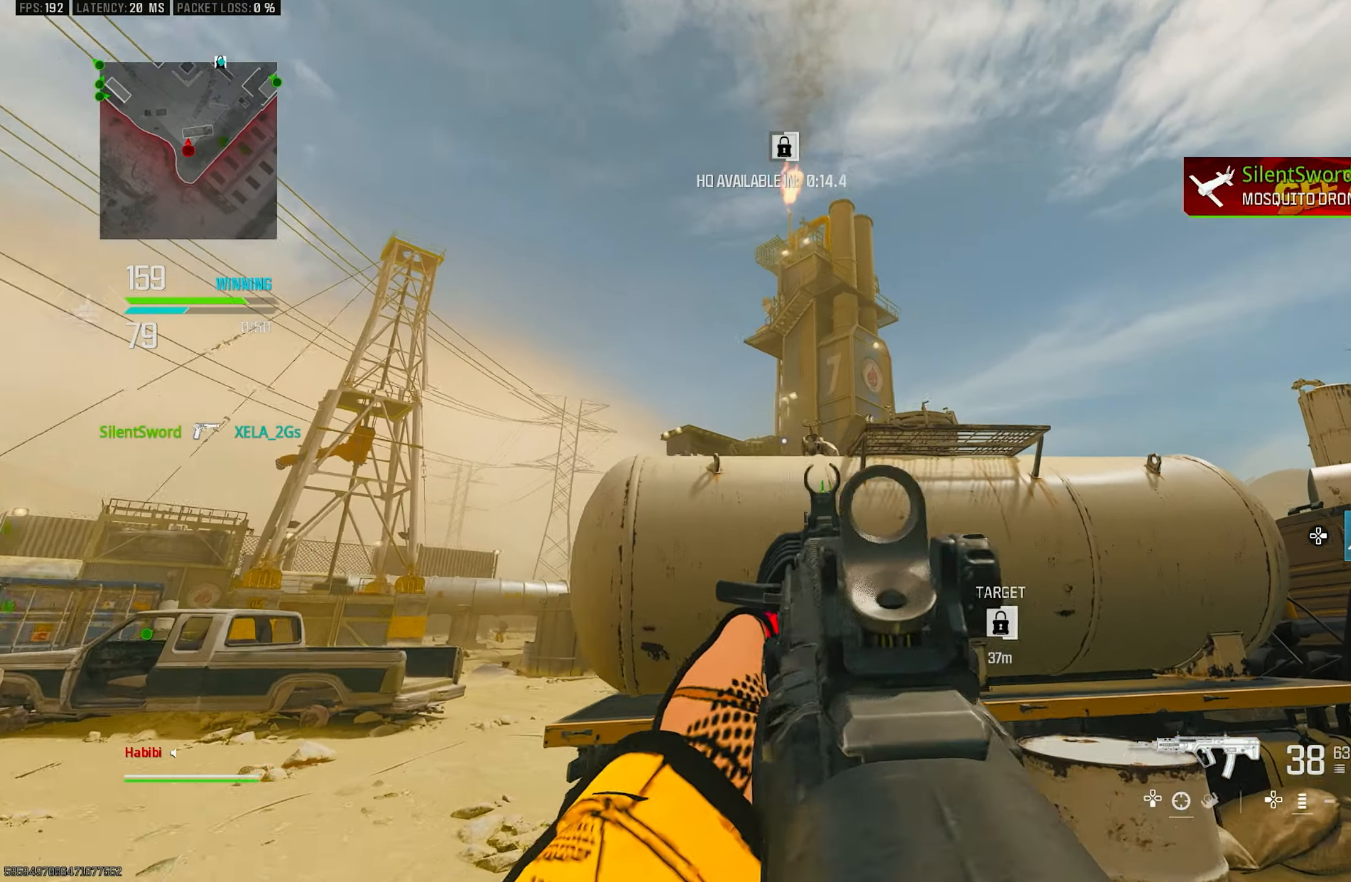
{"buttons": ["L1"], "left_stick": "down-left", "right_stick": "right", "events": [[250, "L1", "down"], [383, "right_stick", "right"]]}
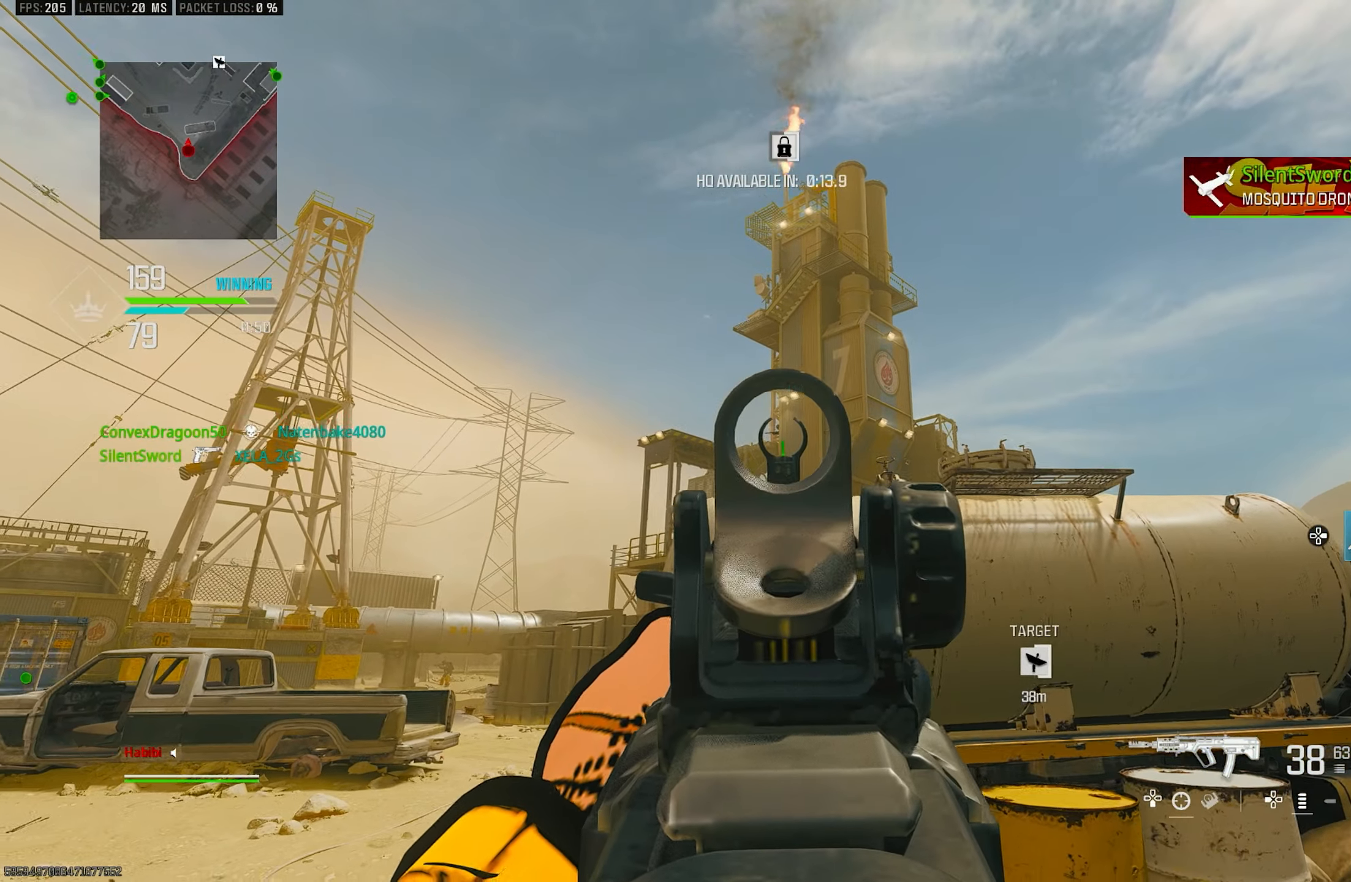
{"buttons": ["L1"], "left_stick": "down-left", "right_stick": "center", "events": [[16, "right_stick", "center"]]}
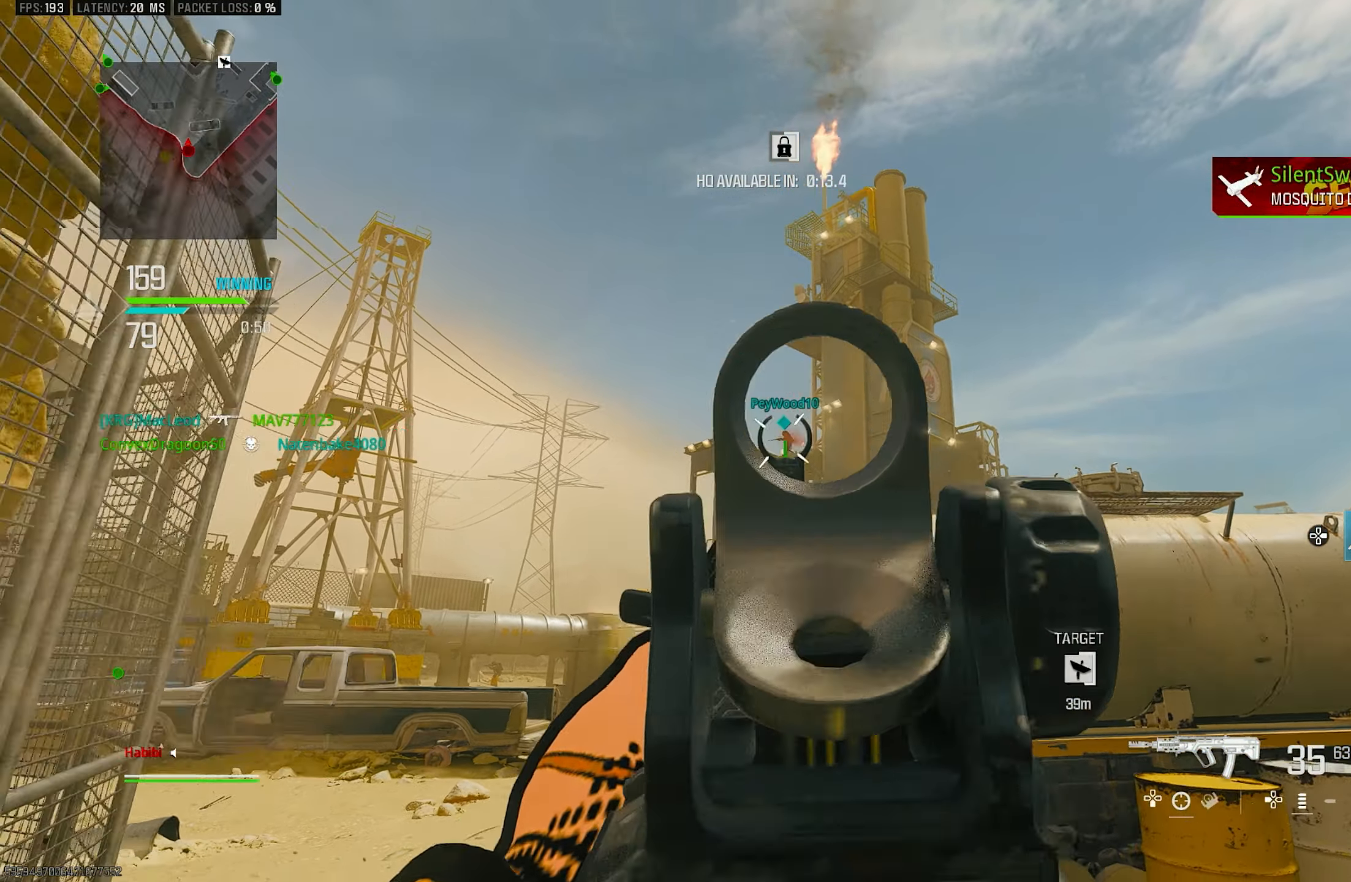
{"buttons": ["L1", "R1"], "left_stick": "up-right", "right_stick": "center", "events": [[283, "R1", "down"], [350, "left_stick", "up-left"], [350, "right_stick", "left"], [450, "left_stick", "up-right"], [450, "right_stick", "center"]]}
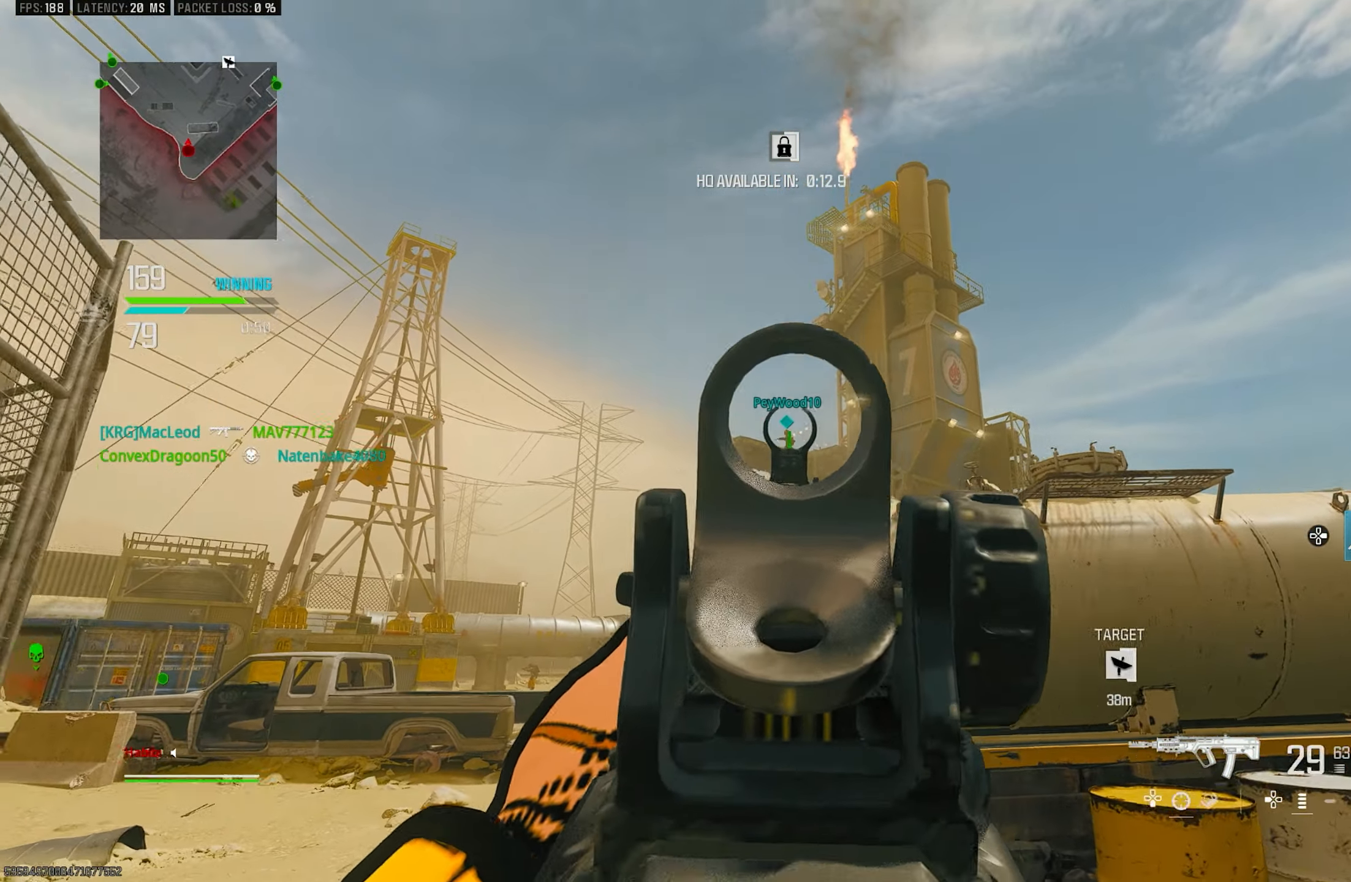
{"buttons": ["L1", "R1"], "left_stick": "center", "right_stick": "down", "events": [[150, "left_stick", "right"], [150, "right_stick", "down"], [483, "left_stick", "center"]]}
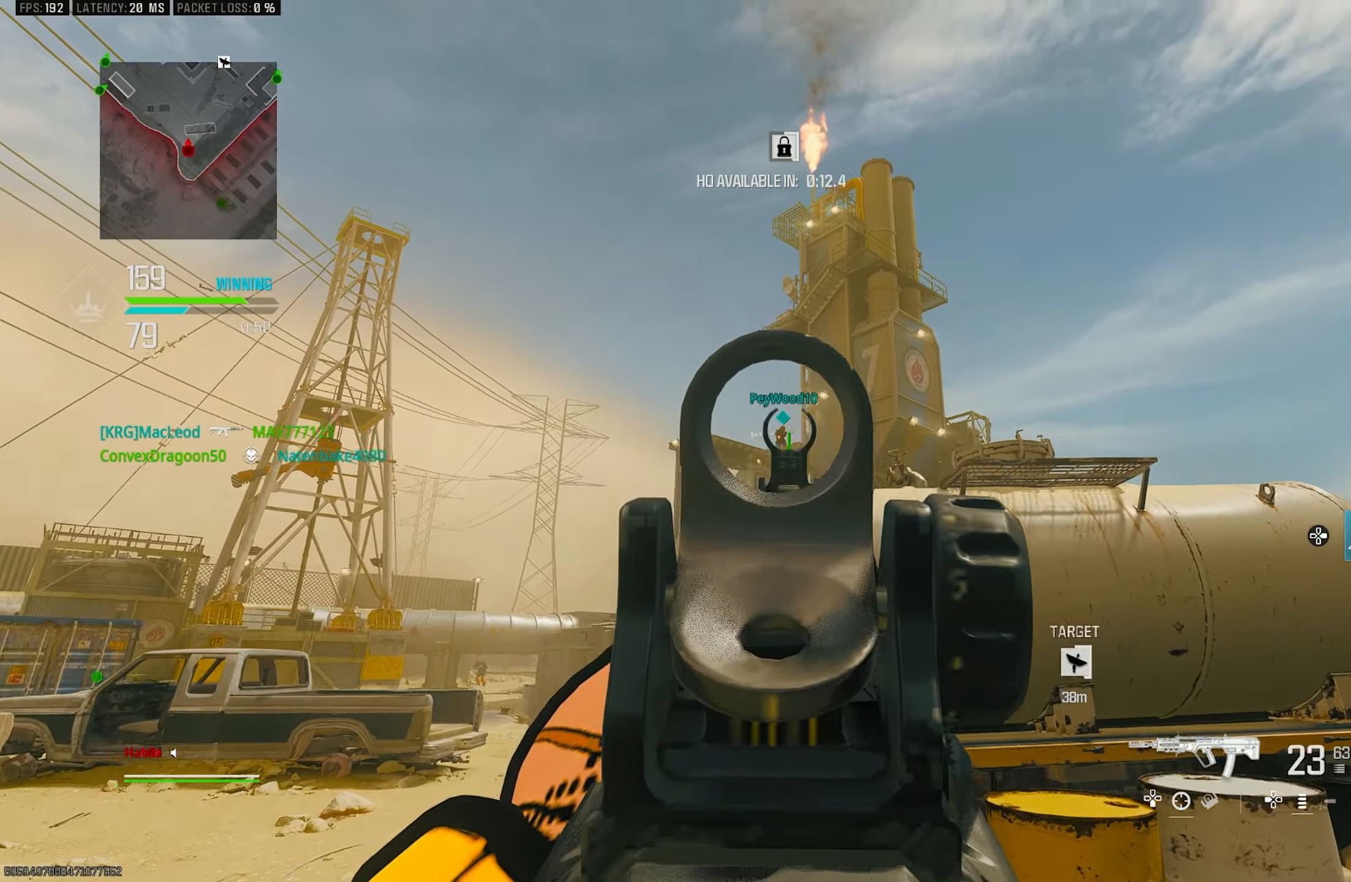
{"buttons": ["L1", "R1"], "left_stick": "left", "right_stick": "center", "events": [[16, "left_stick", "left"], [50, "right_stick", "center"], [150, "left_stick", "up-right"], [283, "right_stick", "down-right"], [450, "left_stick", "left"], [450, "right_stick", "center"]]}
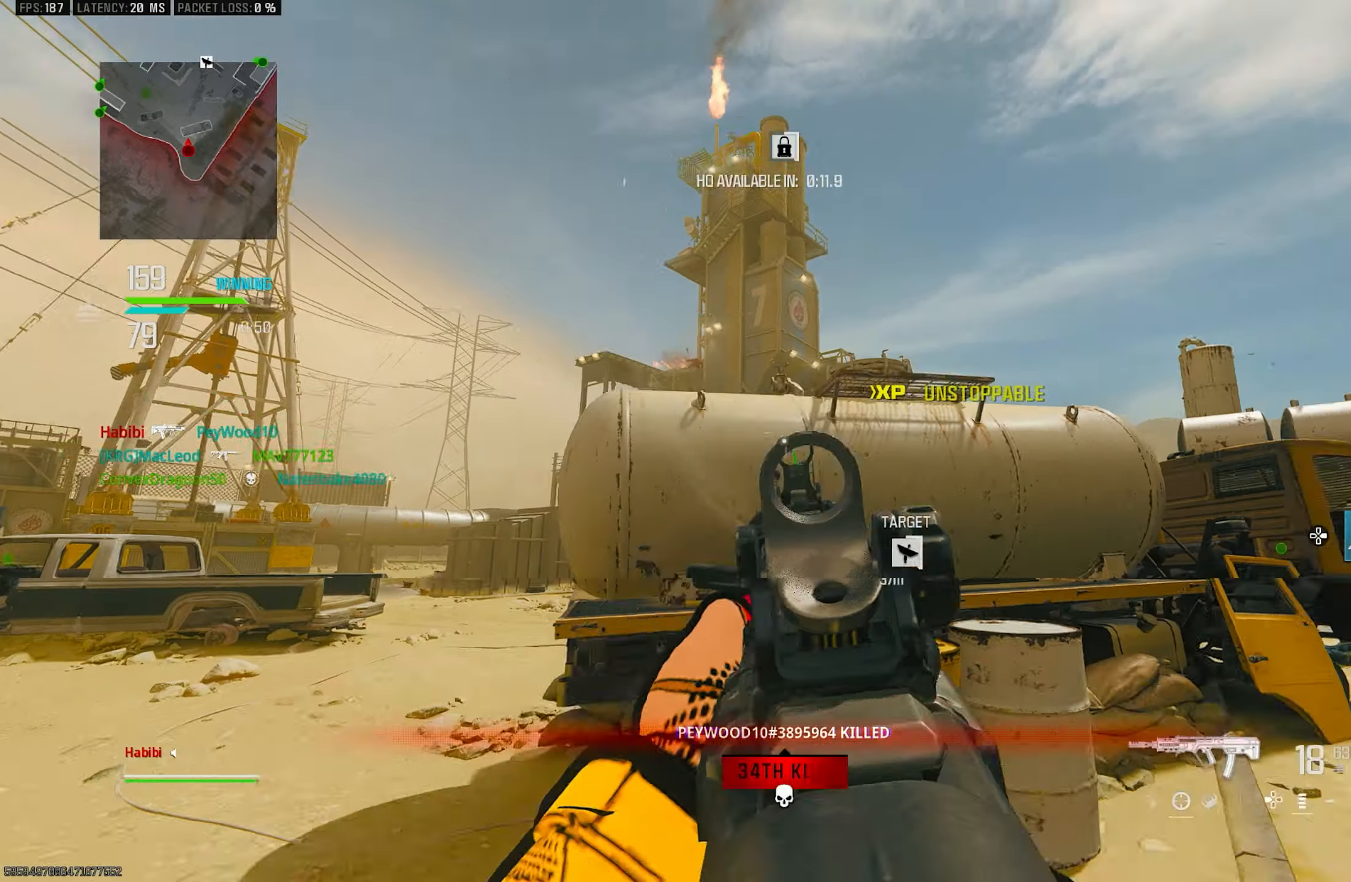
{"buttons": [], "left_stick": "up-right", "right_stick": "down-right", "events": [[117, "left_stick", "center"], [167, "right_stick", "down"], [233, "right_stick", "center"], [350, "left_stick", "up-right"], [383, "L1", "up"], [383, "R1", "up"], [383, "right_stick", "down-right"]]}
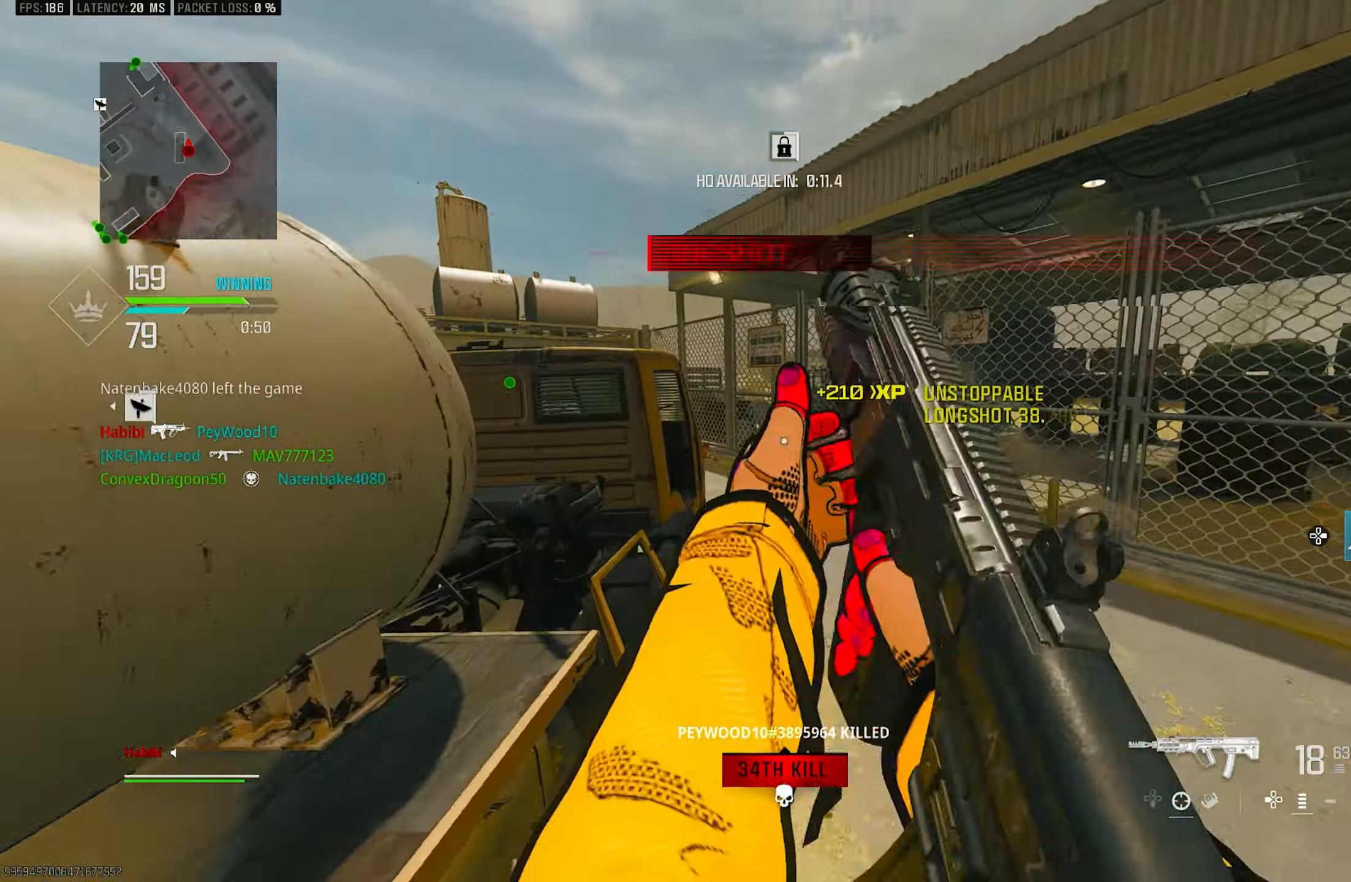
{"buttons": [], "left_stick": "down", "right_stick": "center", "events": [[50, "L3", "down"], [50, "left_stick", "up"], [150, "CROSS", "down"], [150, "left_stick", "up-left"], [150, "right_stick", "center"], [183, "L3", "up"], [250, "SQUARE", "down"], [283, "CROSS", "up"], [317, "SQUARE", "up"], [383, "left_stick", "down-left"], [483, "left_stick", "down"]]}
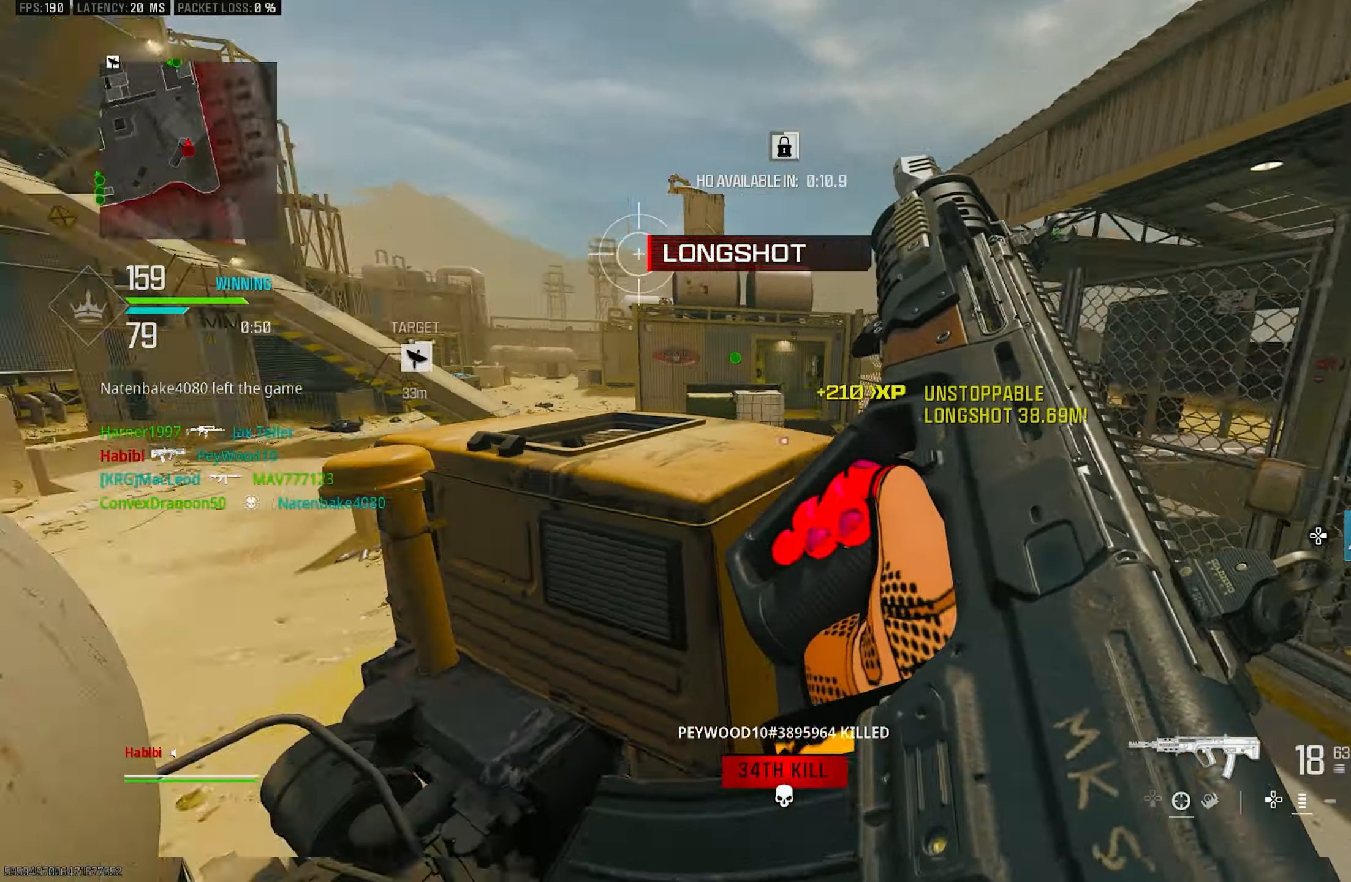
{"buttons": [], "left_stick": "down-right", "right_stick": "left", "events": [[117, "left_stick", "up"], [317, "right_stick", "left"], [350, "left_stick", "right"], [433, "left_stick", "down-right"]]}
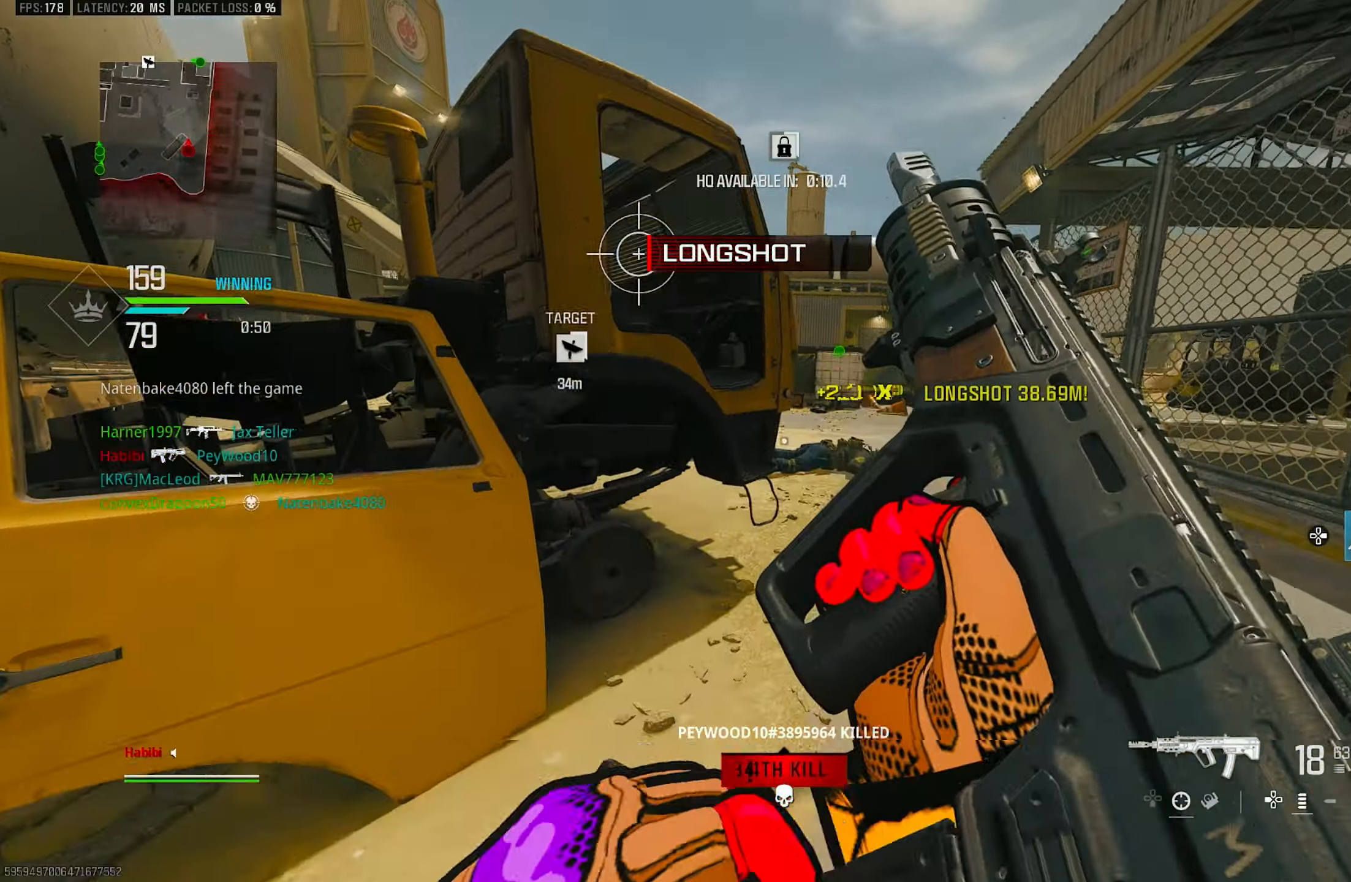
{"buttons": [], "left_stick": "left", "right_stick": "center", "events": [[50, "right_stick", "center"], [117, "left_stick", "down-left"], [217, "left_stick", "left"]]}
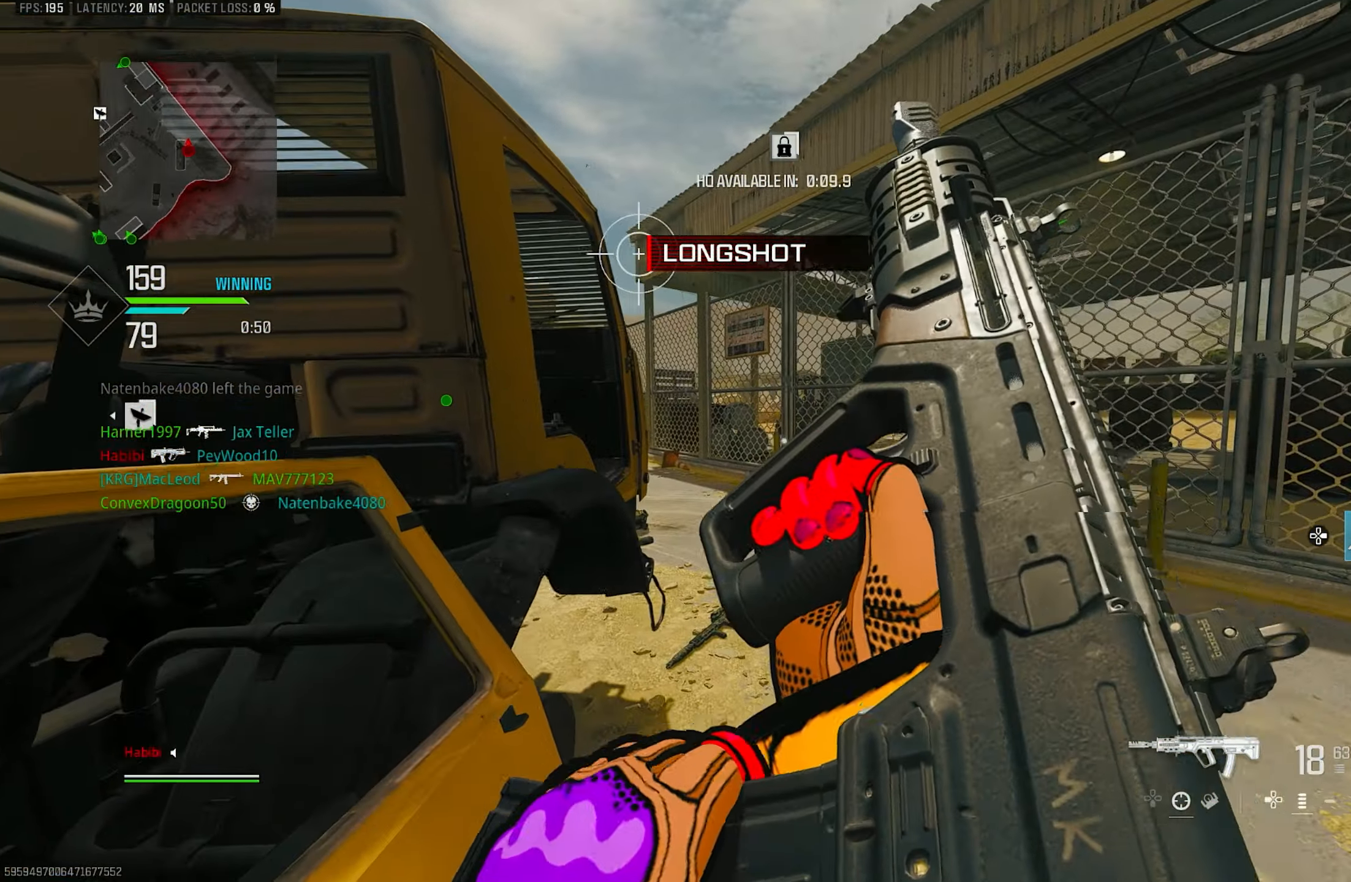
{"buttons": [], "left_stick": "center", "right_stick": "center", "events": [[50, "right_stick", "up-right"], [250, "left_stick", "center"], [283, "right_stick", "center"]]}